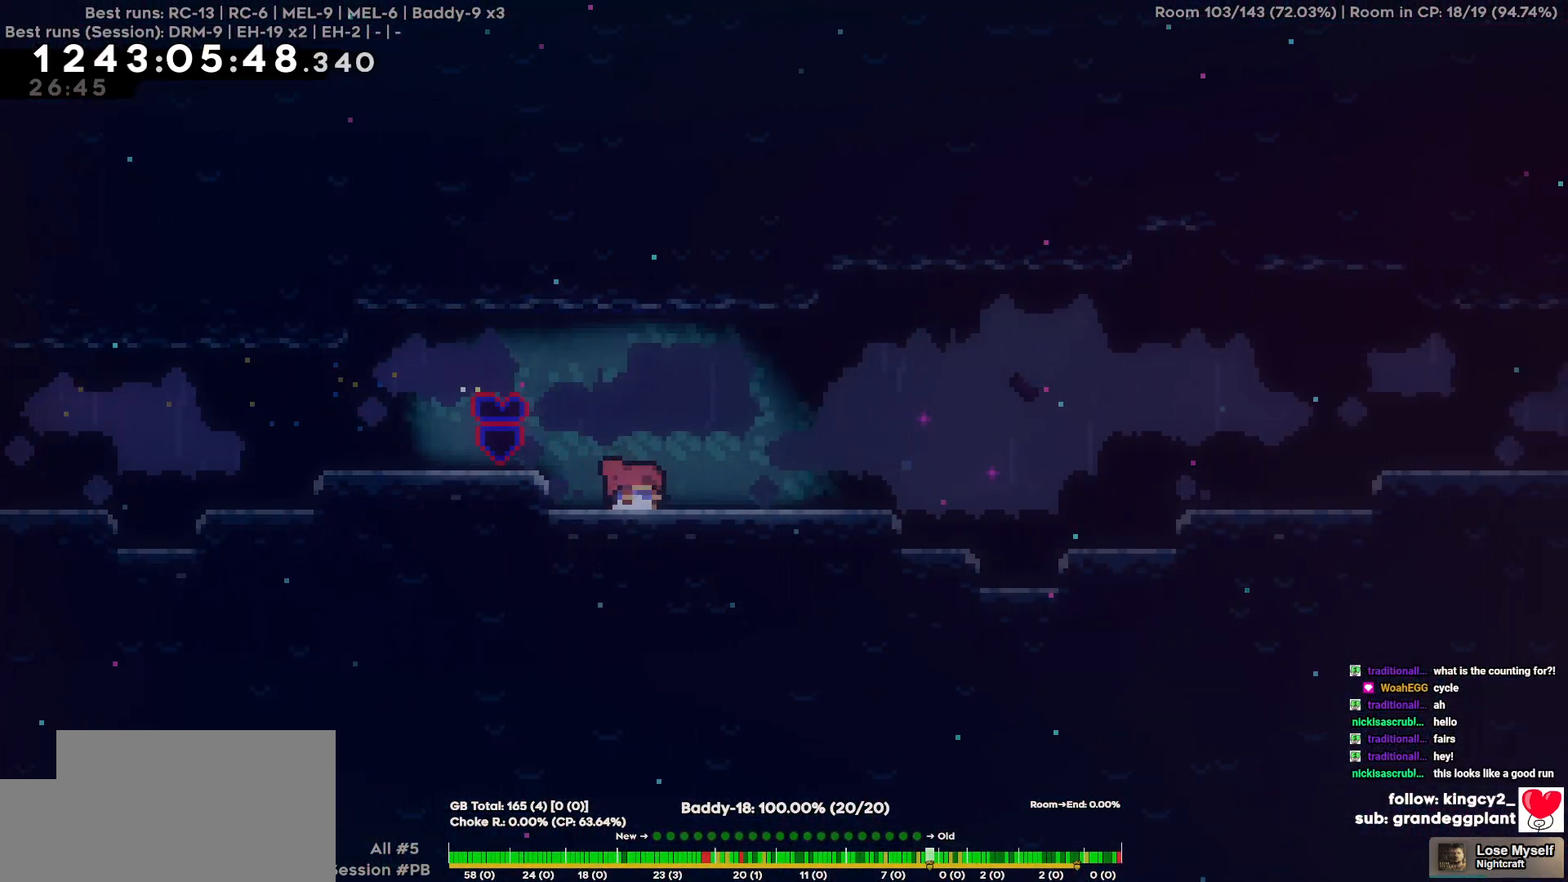
Gameplay with keyboard; each line is a JSON object with the keys held at the frame after it. "events" lists presses ("down") and releases ("up") of "a", "d", "s" and "w" between this image and that frame as [ms after this image, input, new state], when the widget could be followed in between. No other keys are recorded. Mouse input is not recorded.
{"keys": ["d"], "events": [[167, "s", "up"]]}
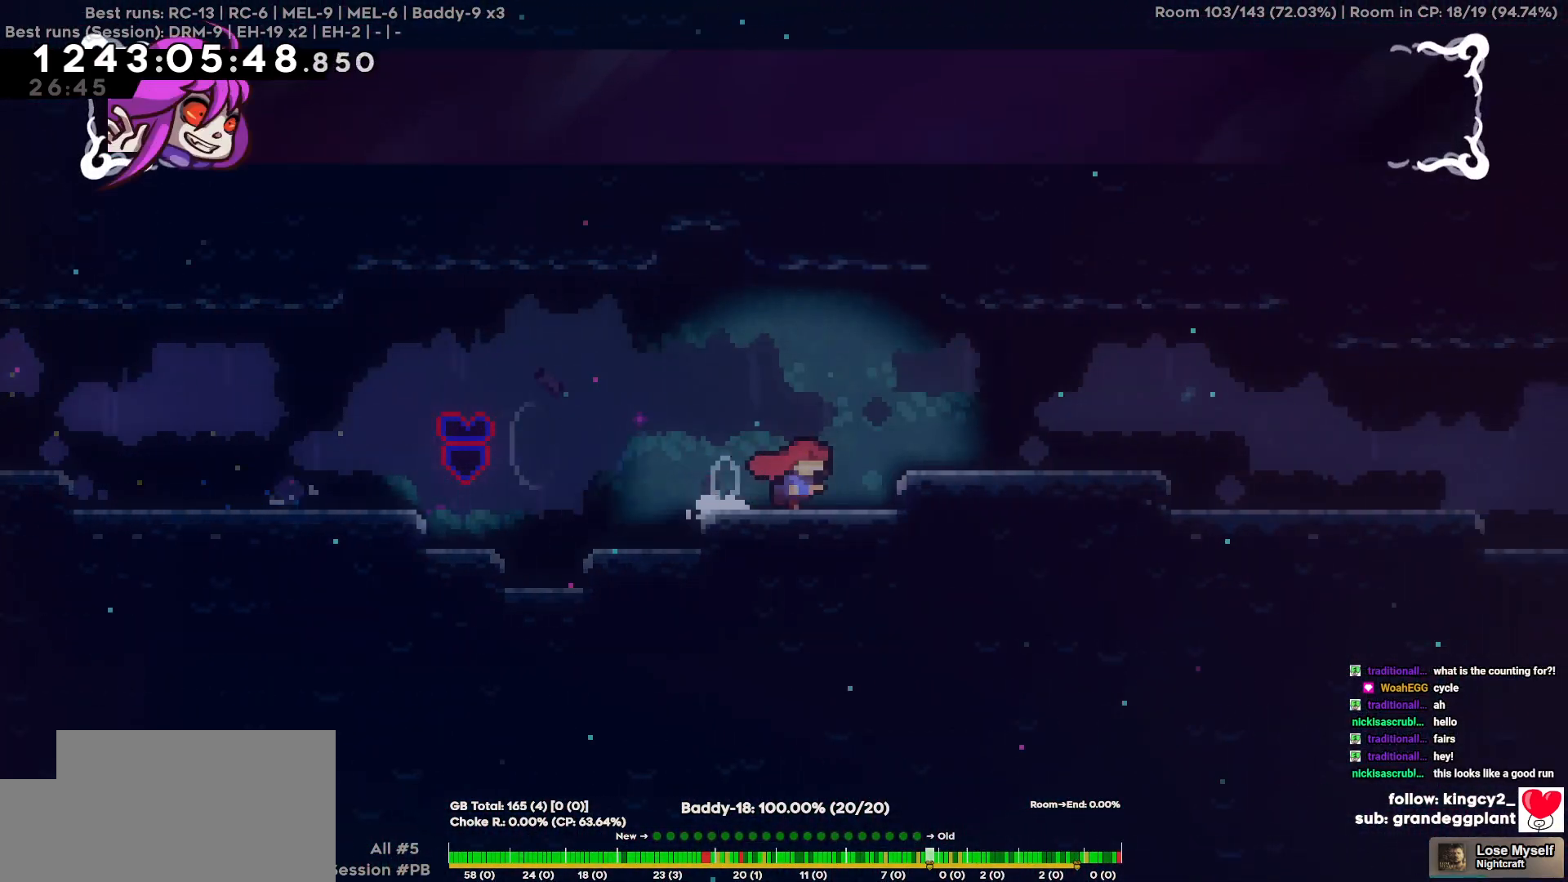
{"keys": ["d", "s"], "events": [[84, "s", "down"], [317, "s", "up"], [367, "s", "down"]]}
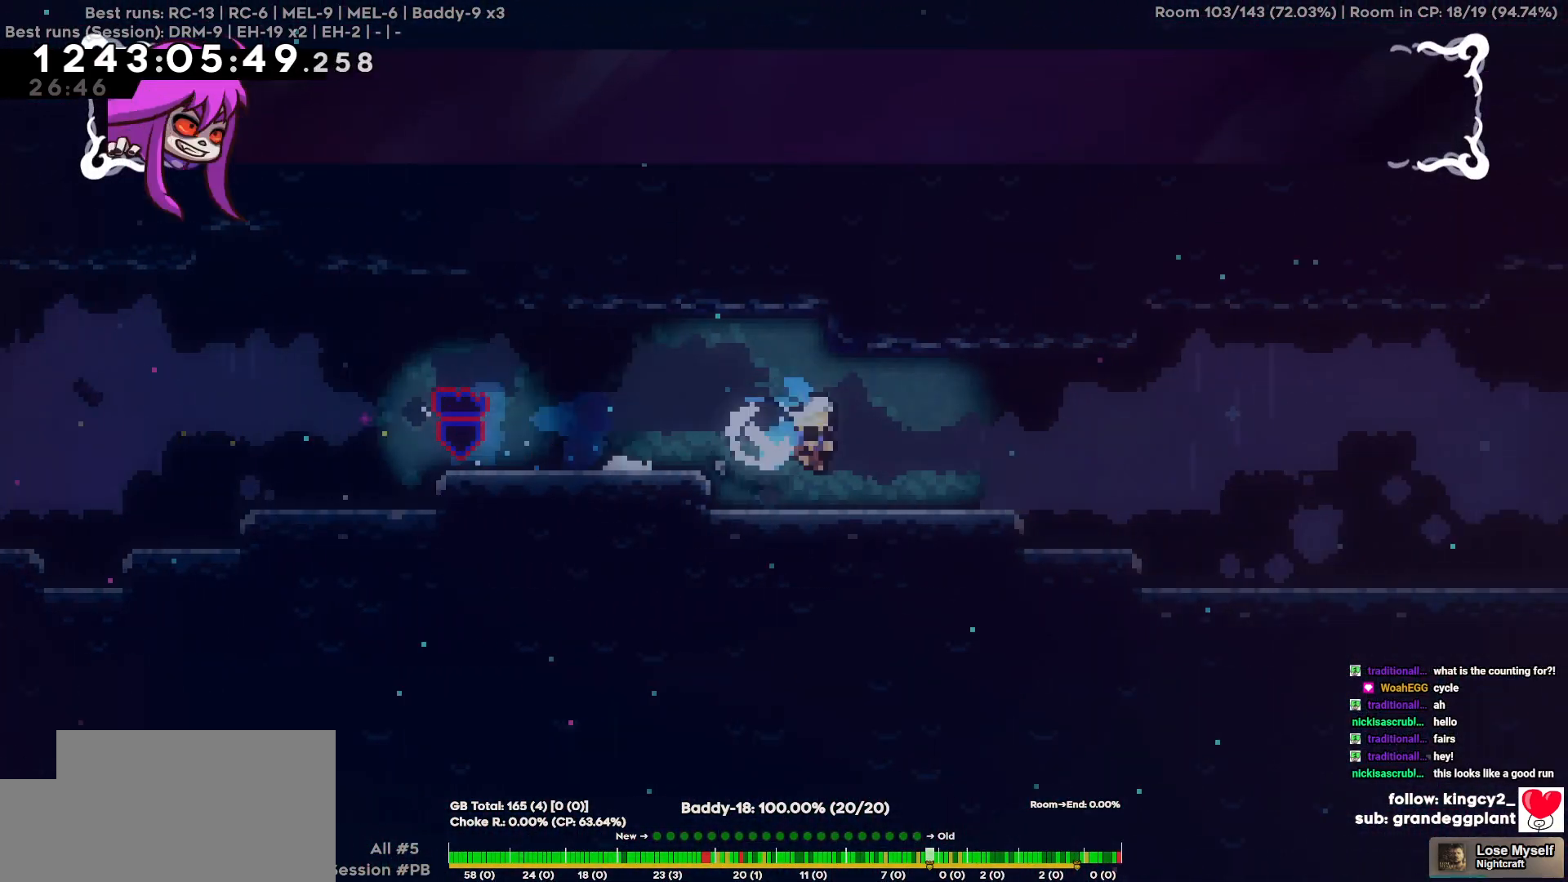
{"keys": ["d"], "events": [[100, "s", "up"], [250, "s", "down"], [484, "s", "up"]]}
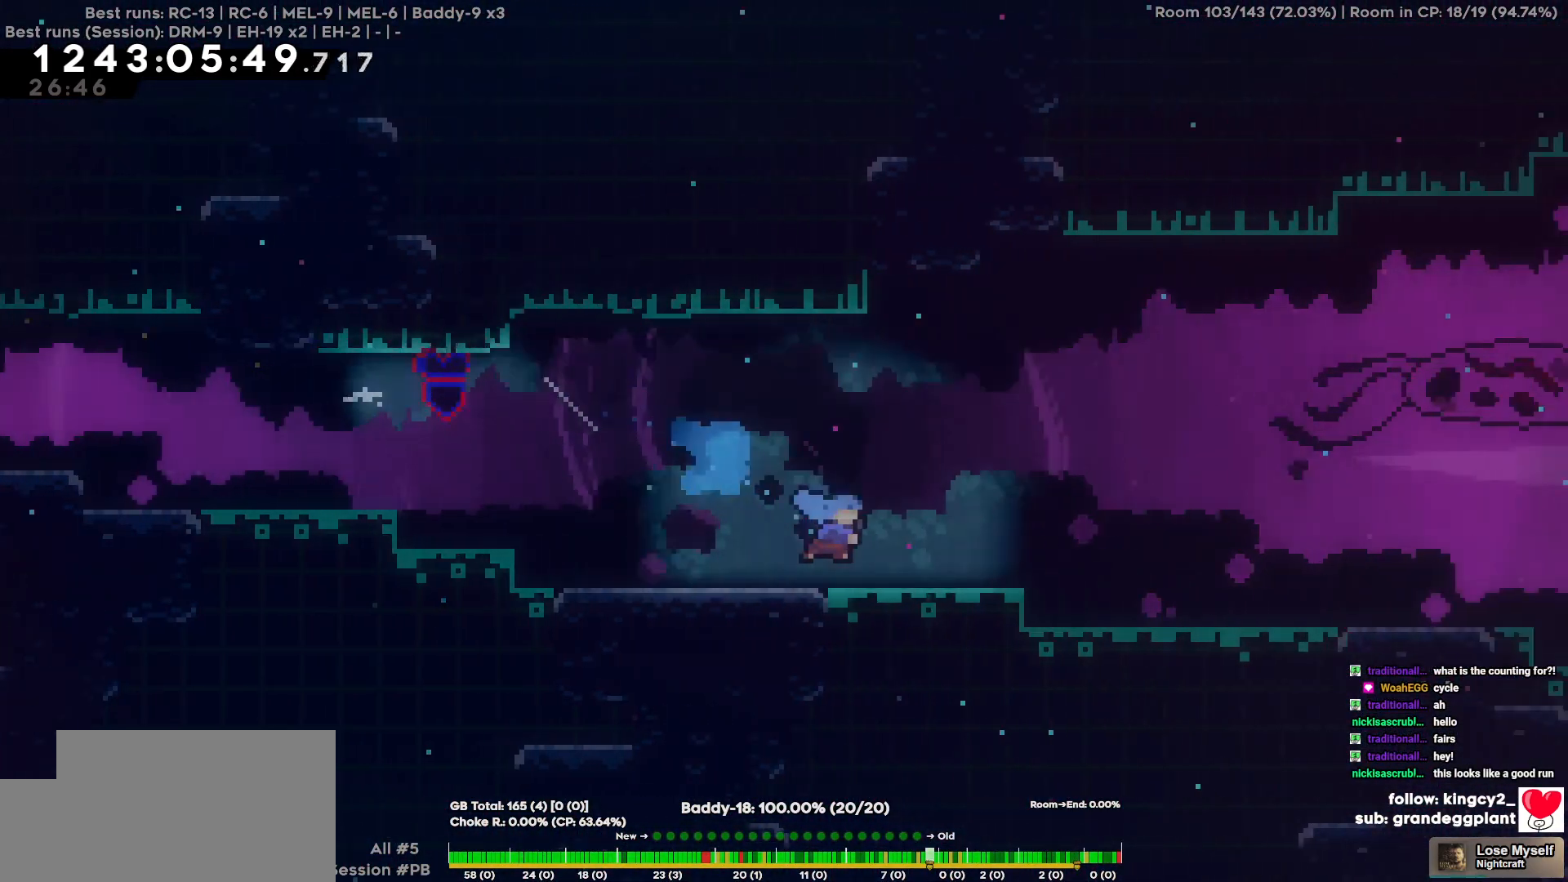
{"keys": ["d"], "events": [[167, "s", "down"], [400, "s", "up"]]}
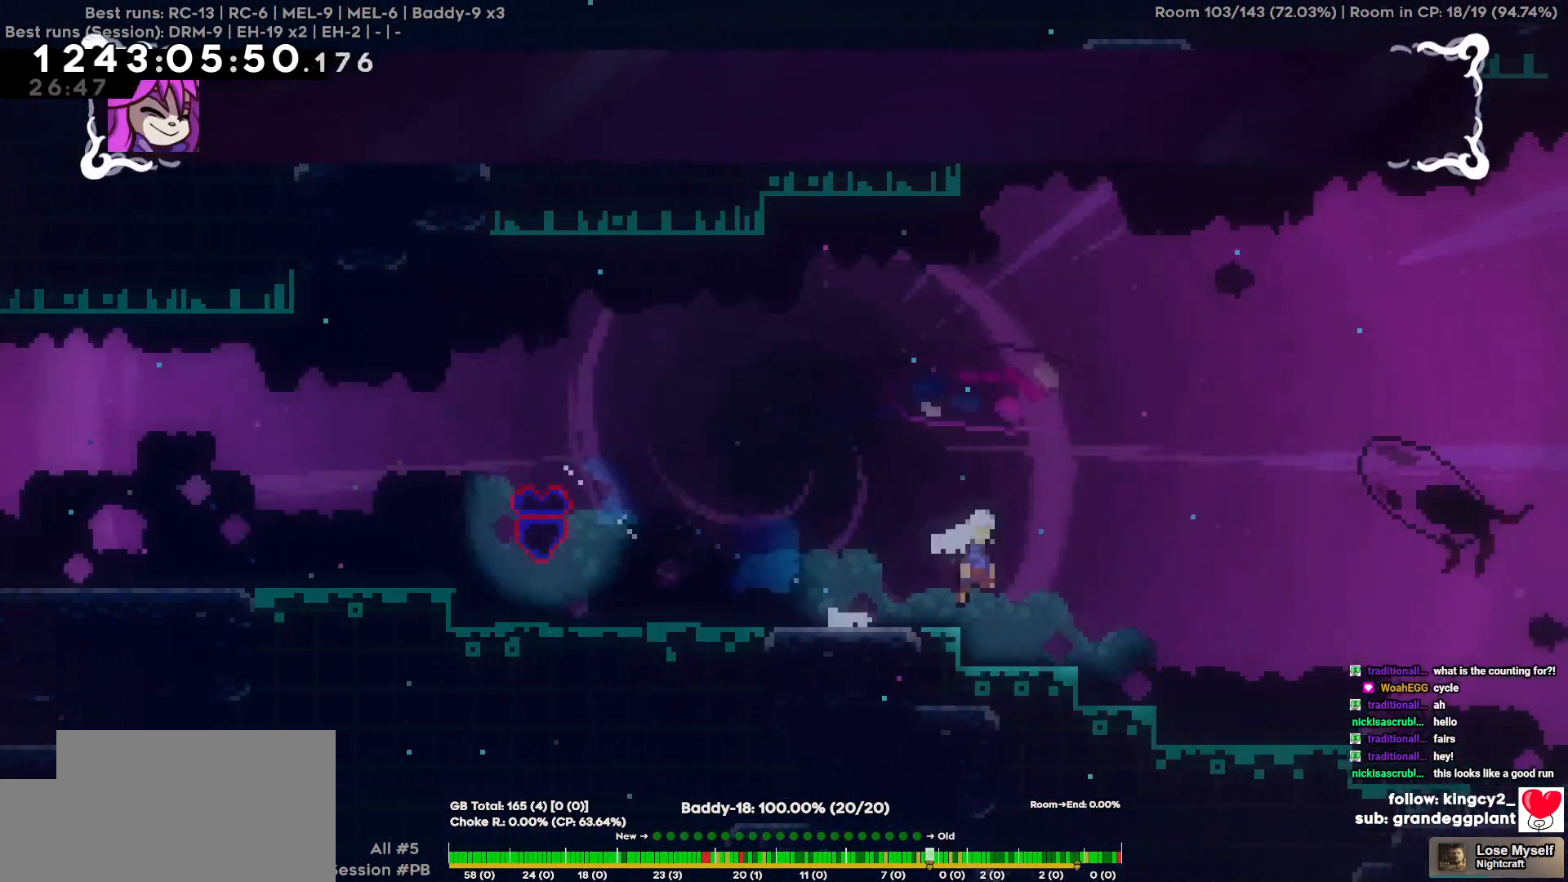
{"keys": ["d"], "events": [[84, "s", "down"], [267, "s", "up"]]}
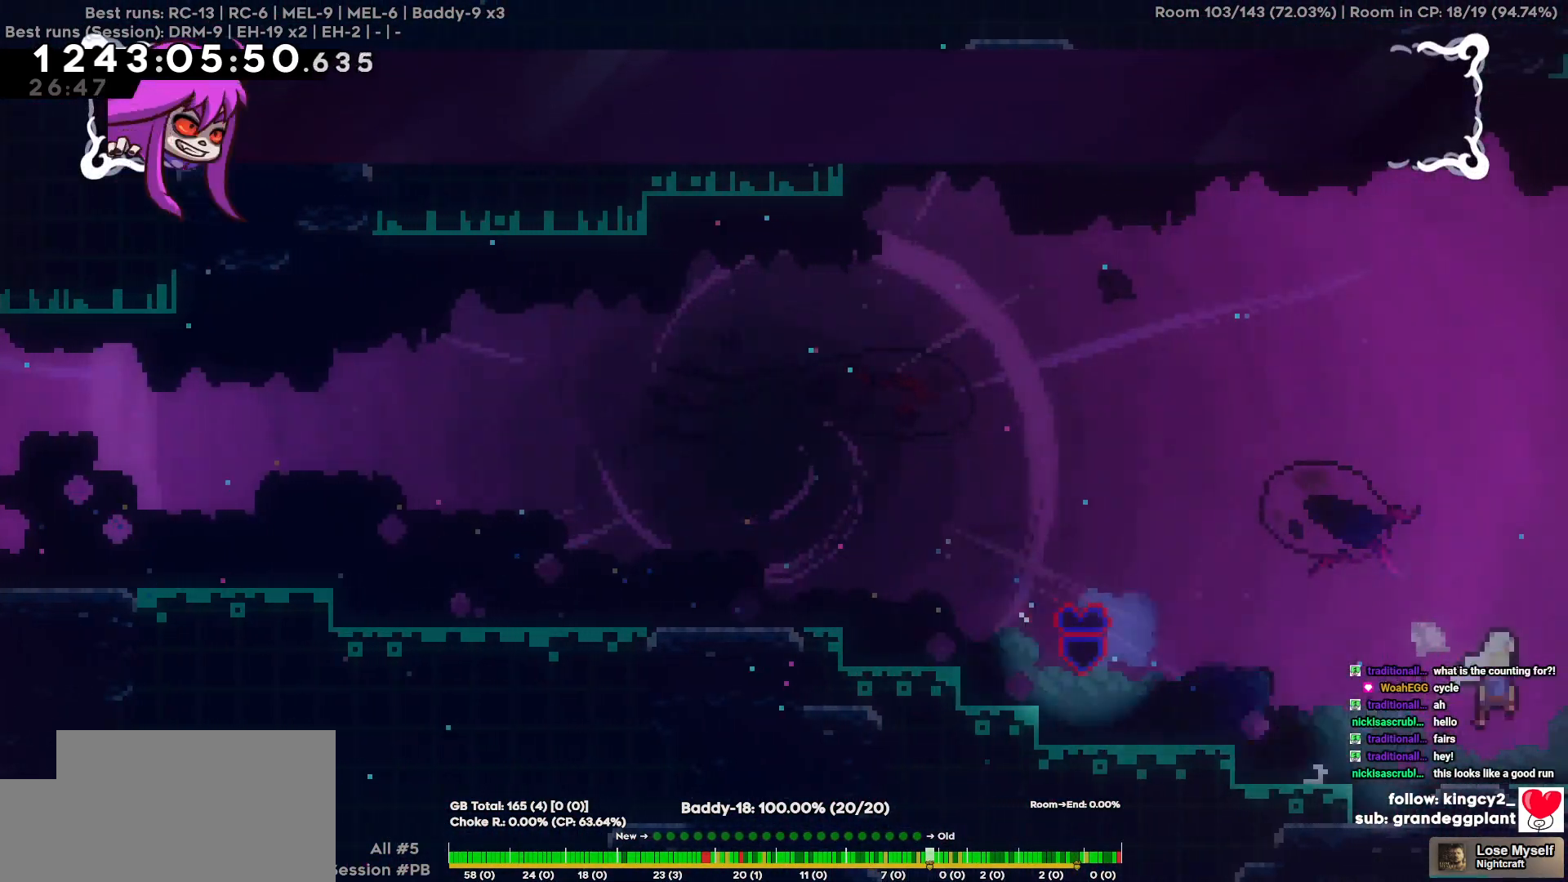
{"keys": ["d"], "events": []}
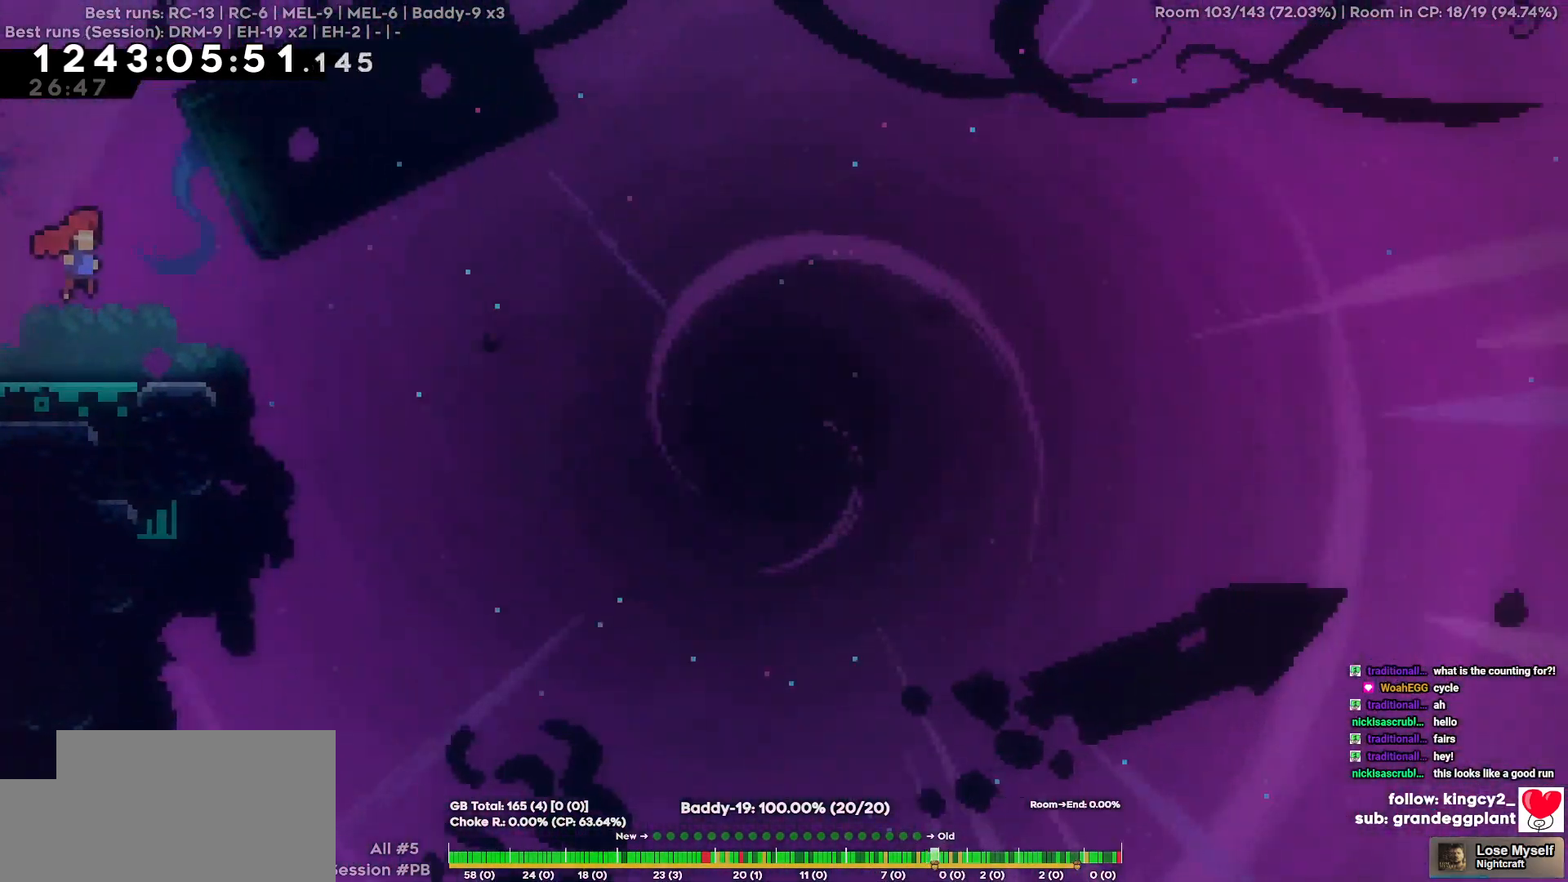
{"keys": ["d", "s"], "events": [[267, "s", "down"]]}
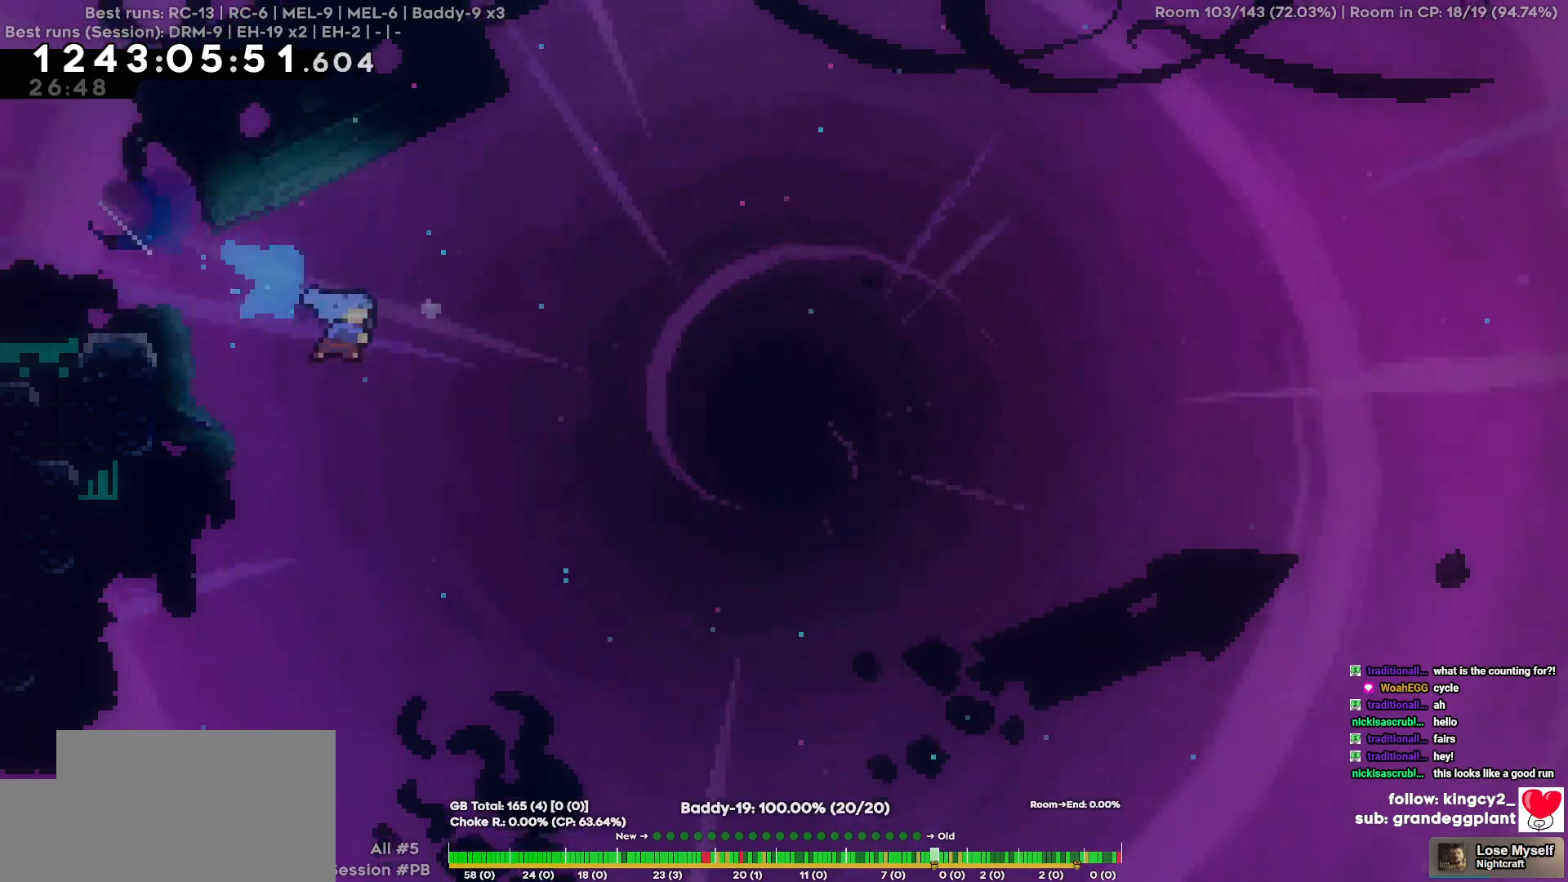
{"keys": ["d", "s"], "events": []}
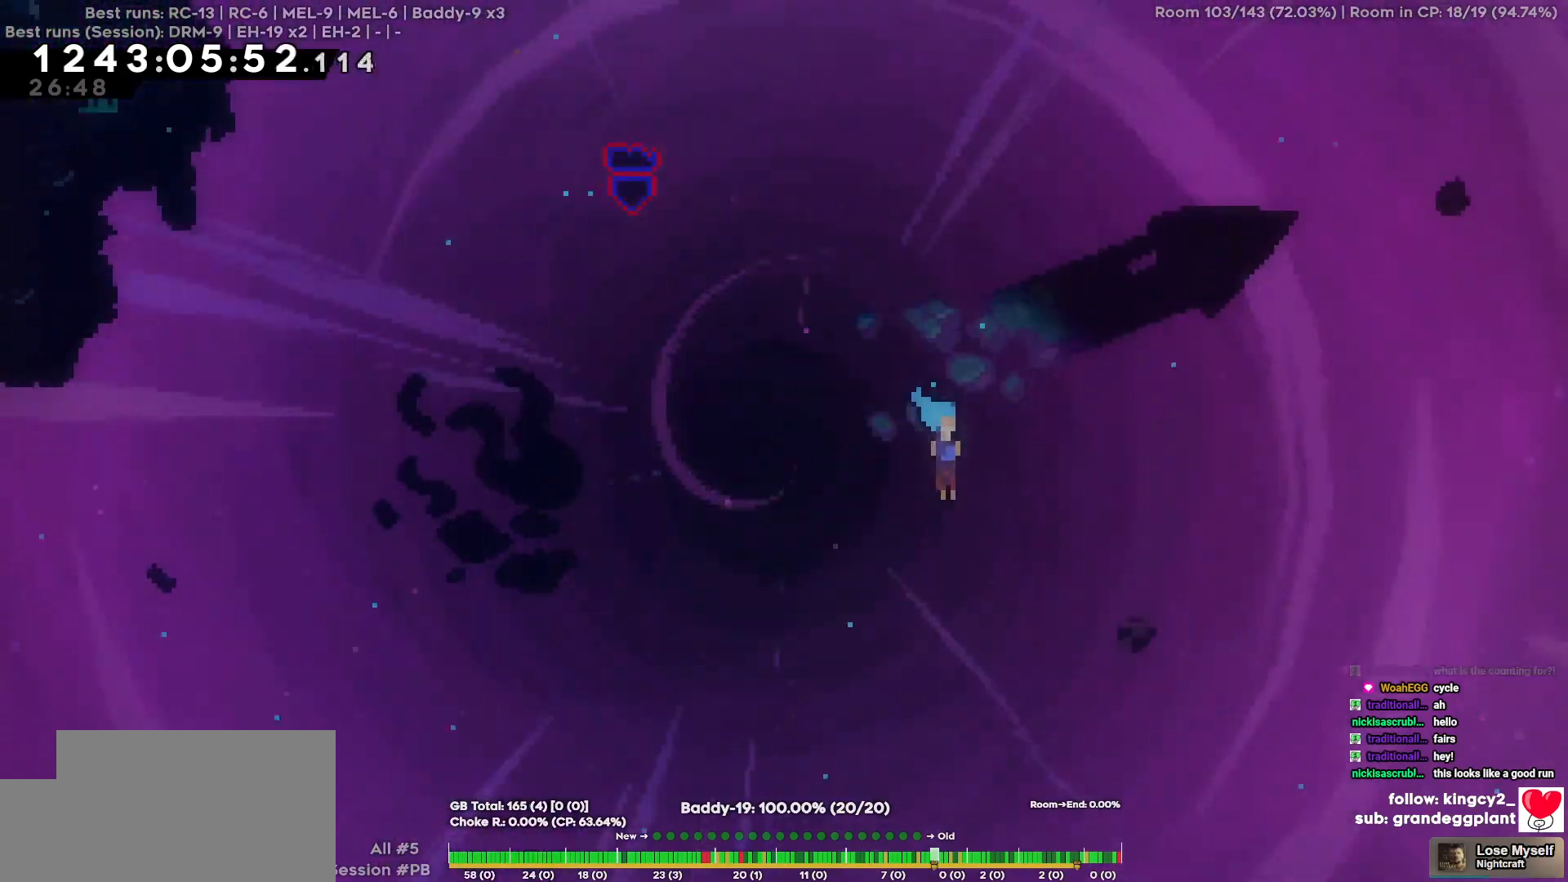
{"keys": ["d", "s"], "events": []}
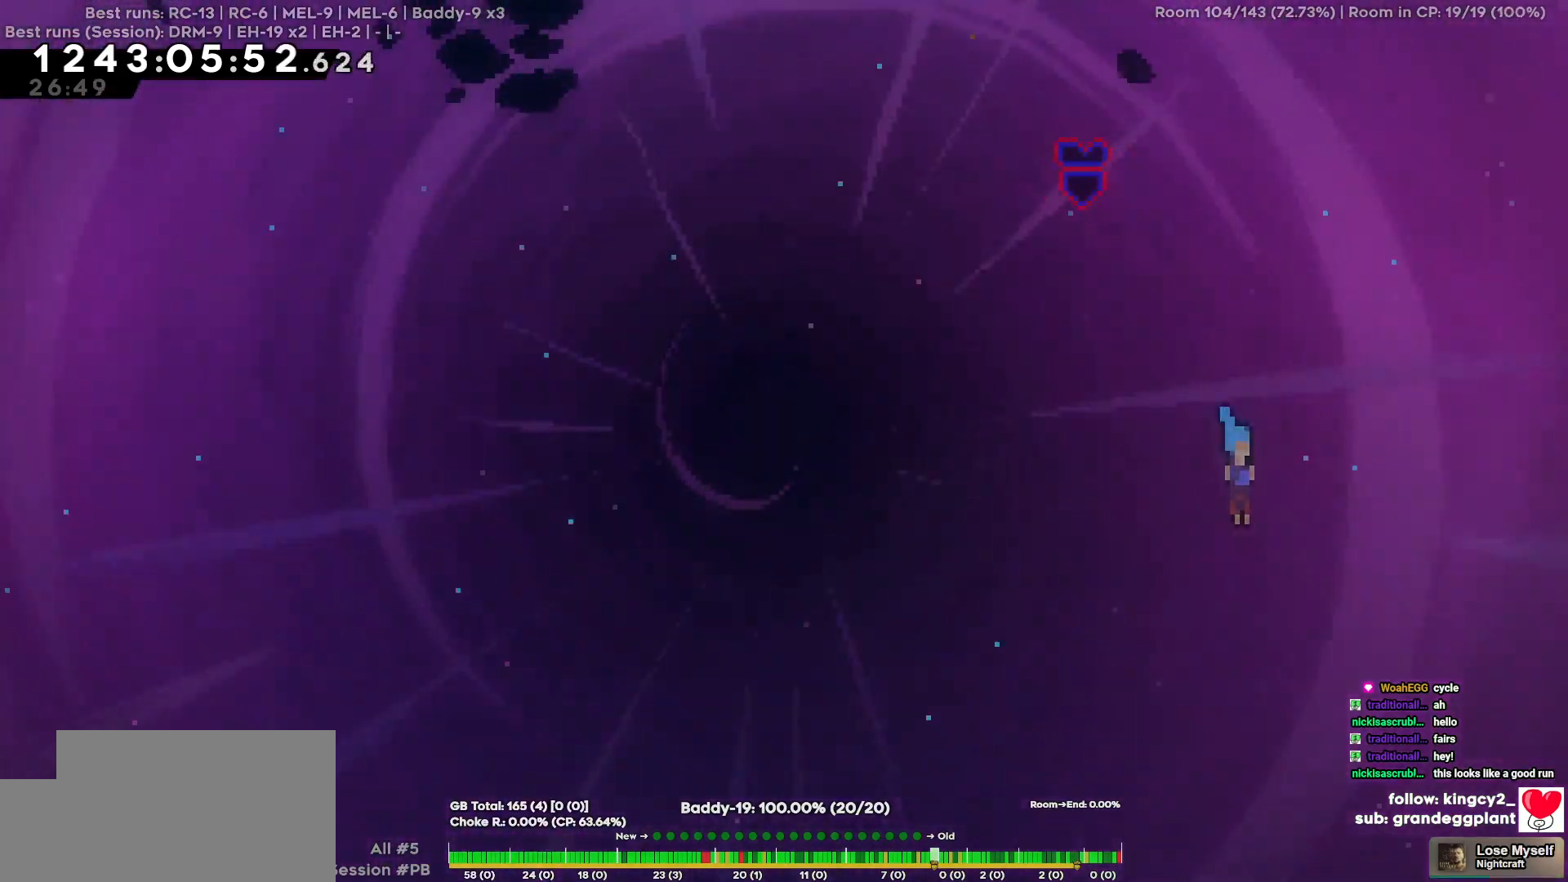
{"keys": ["d", "s"], "events": []}
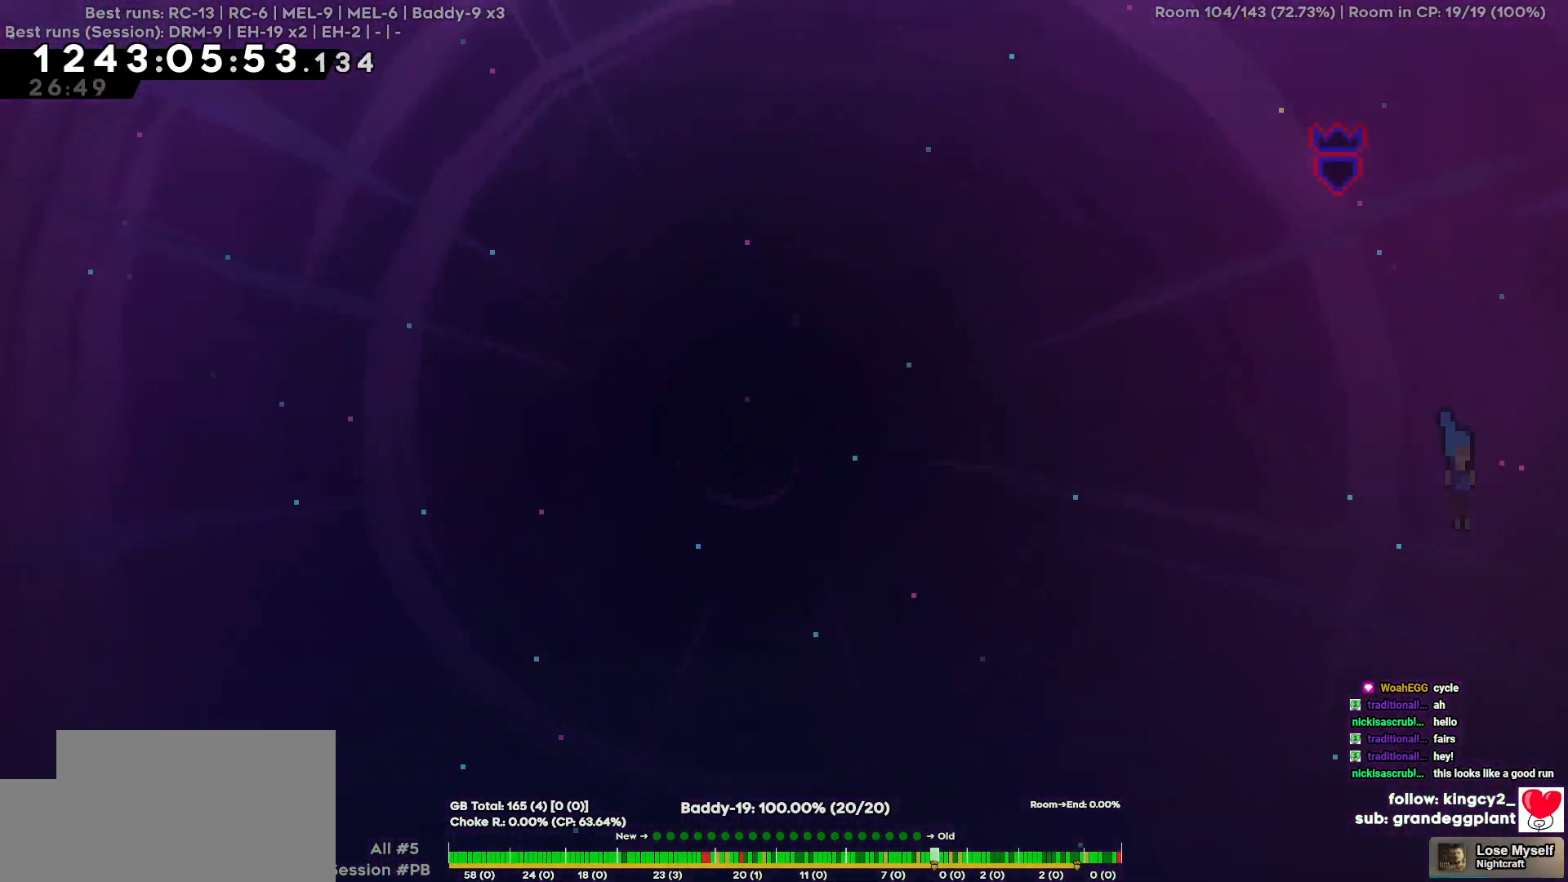
{"keys": ["d", "s"], "events": []}
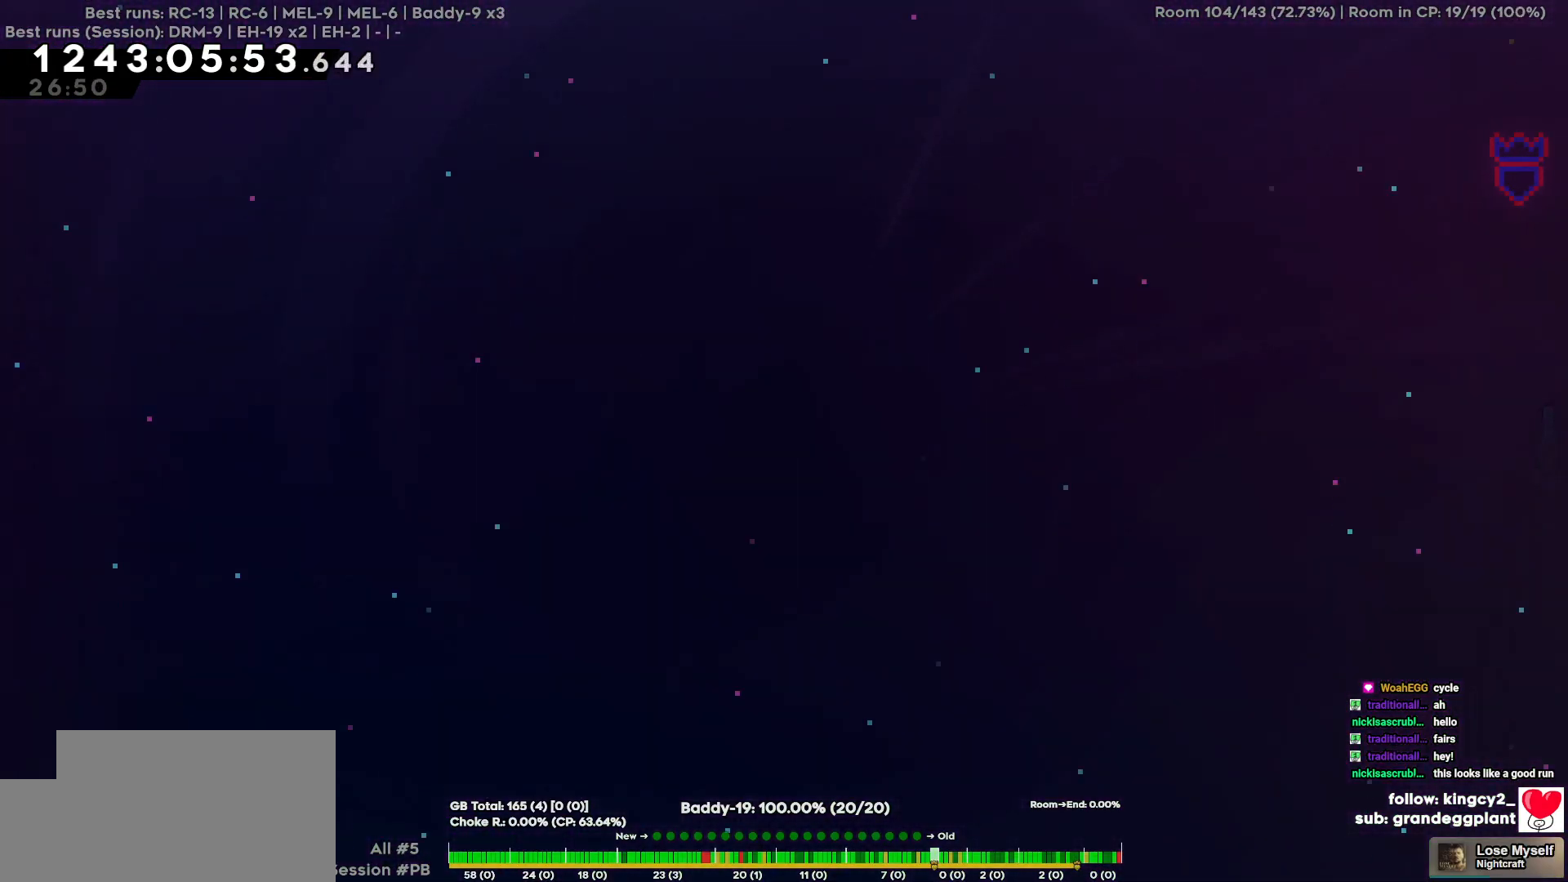
{"keys": ["d", "s"], "events": []}
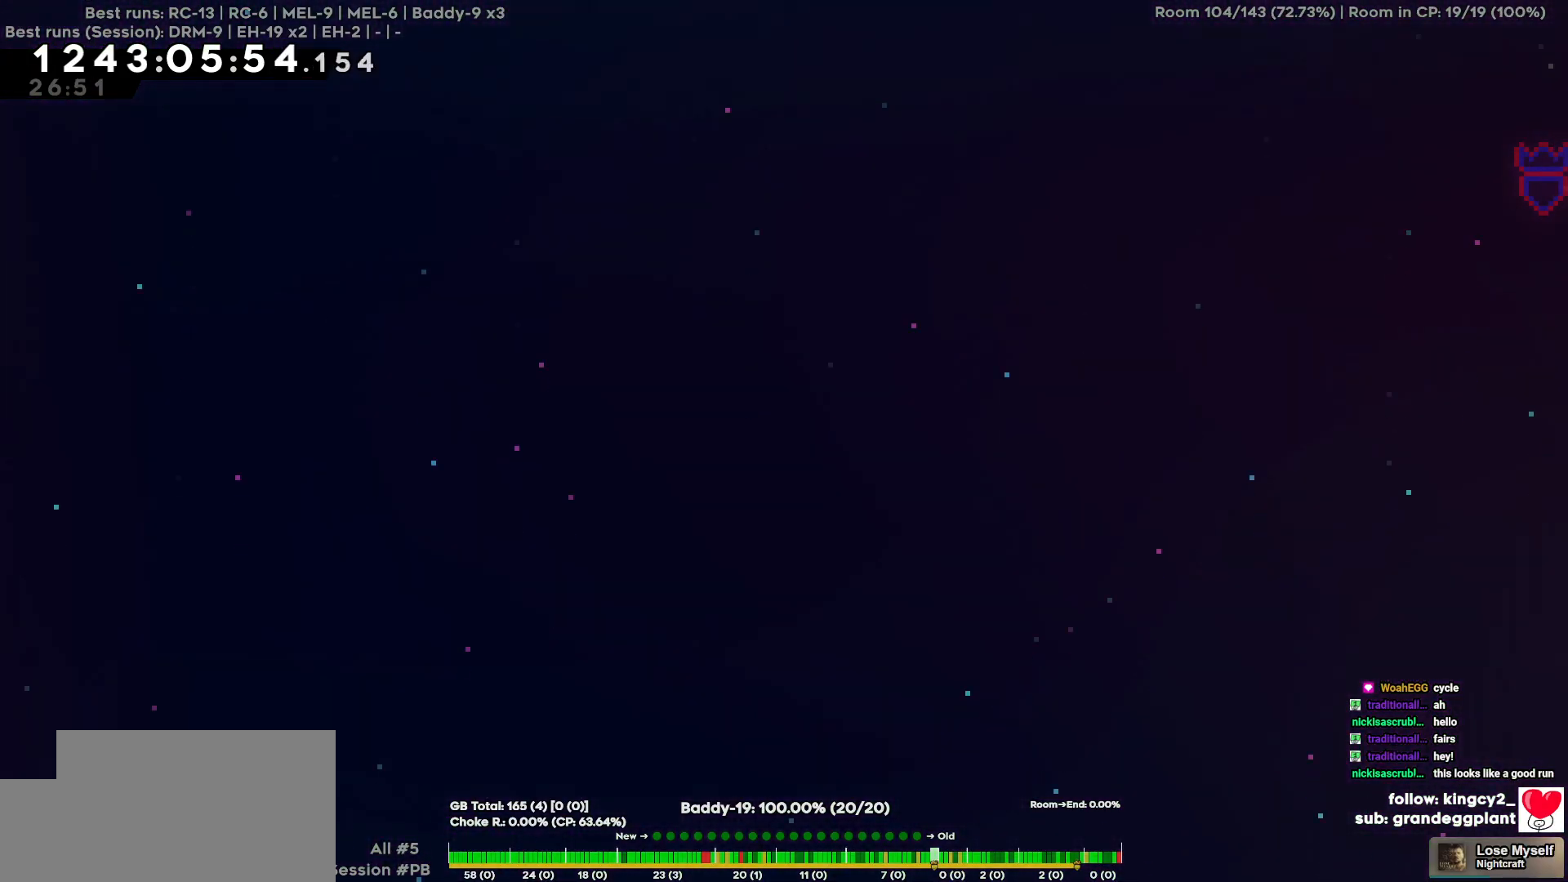
{"keys": ["d", "s"], "events": []}
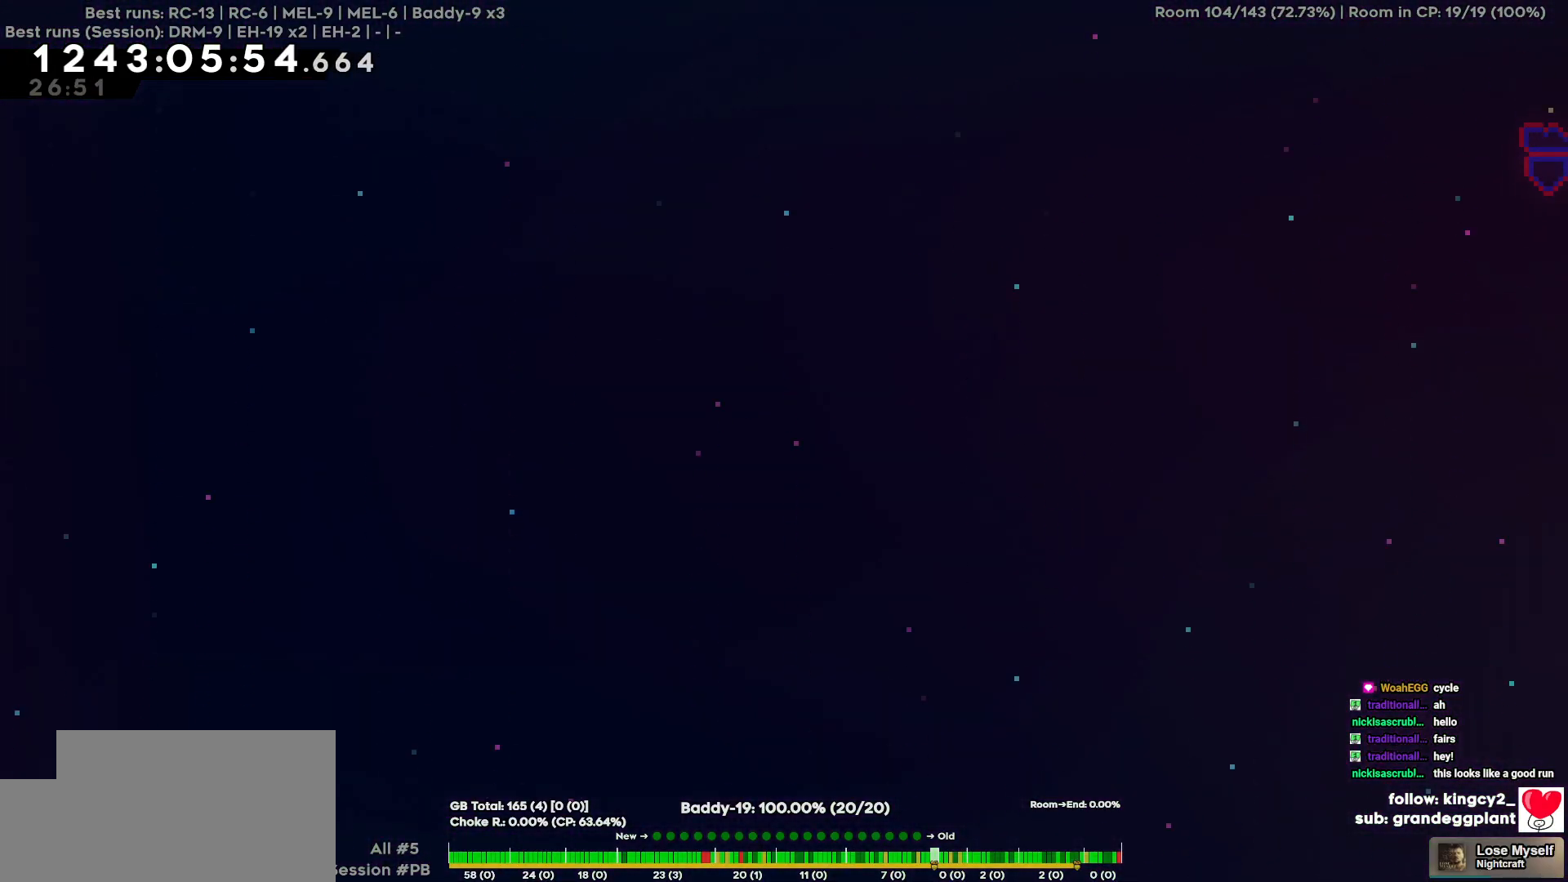
{"keys": ["d", "s"], "events": []}
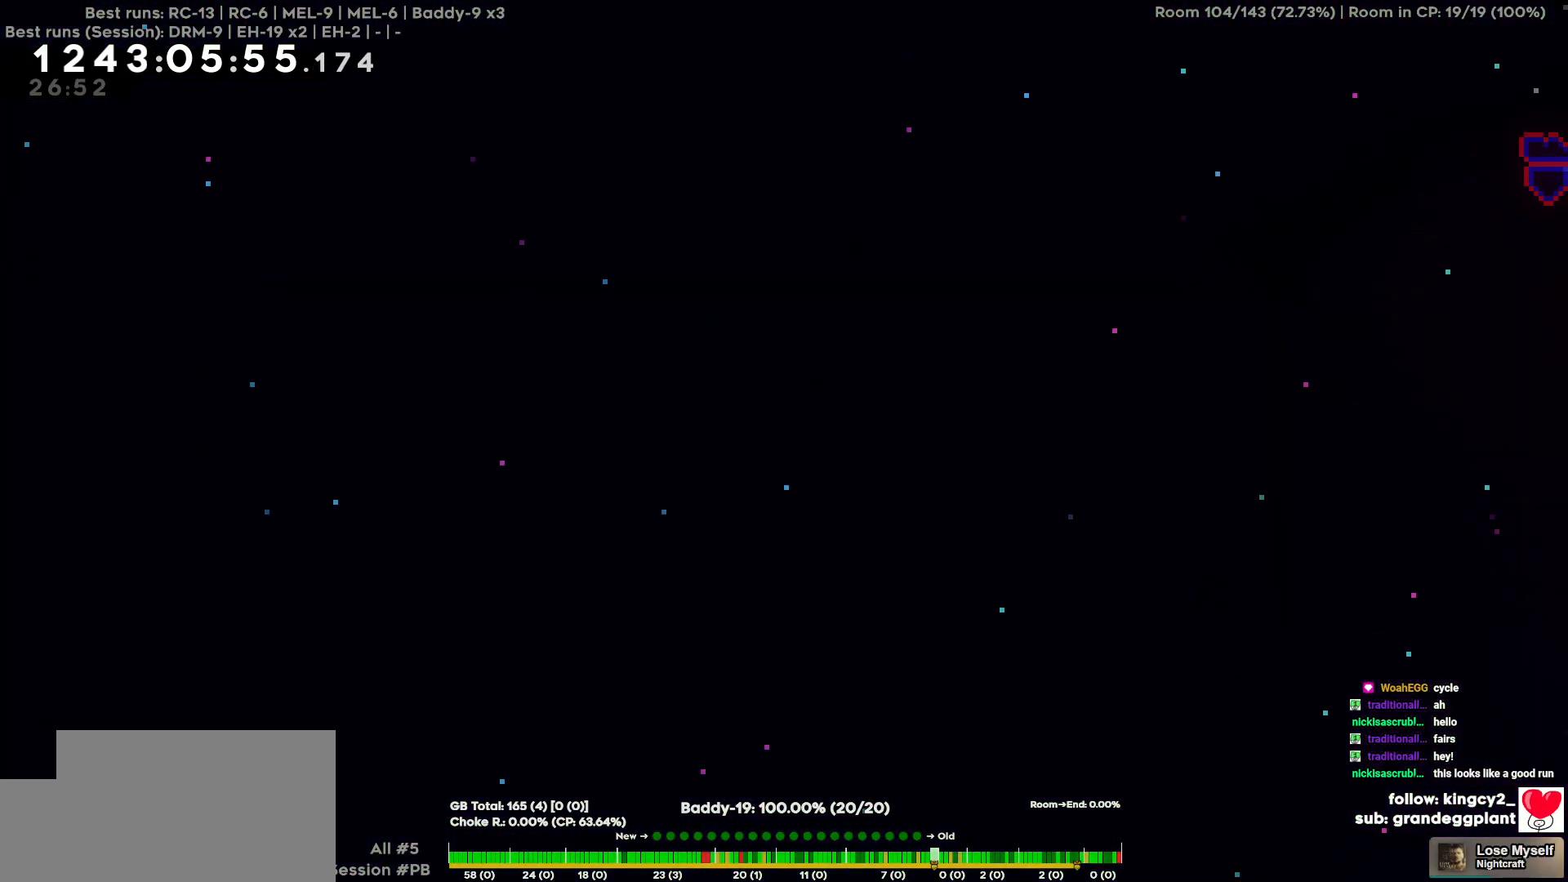
{"keys": ["d", "s"], "events": []}
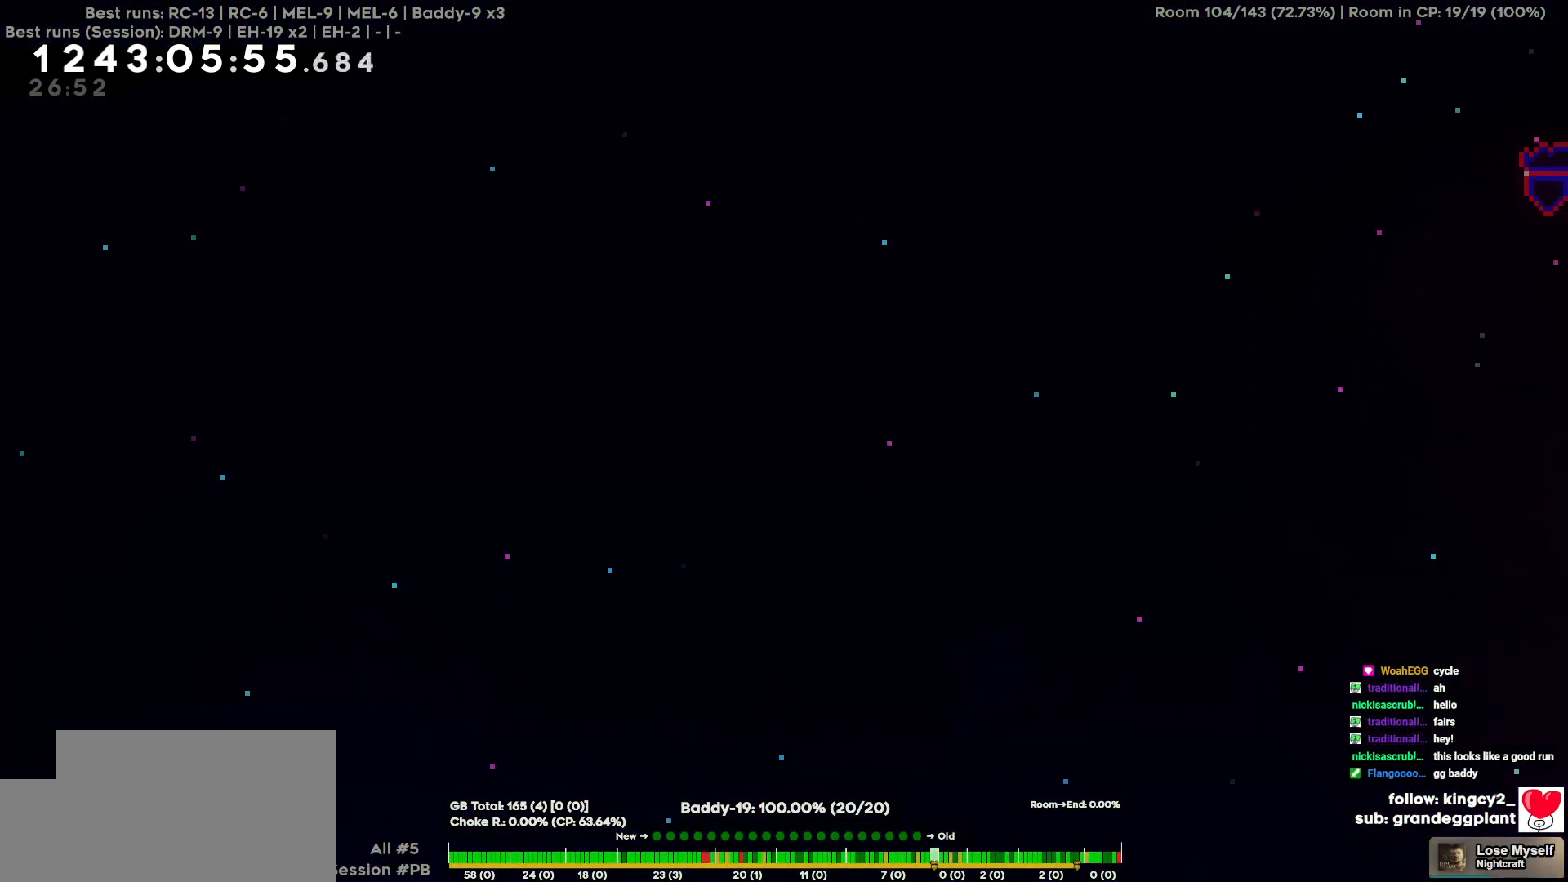
{"keys": ["d", "s"], "events": []}
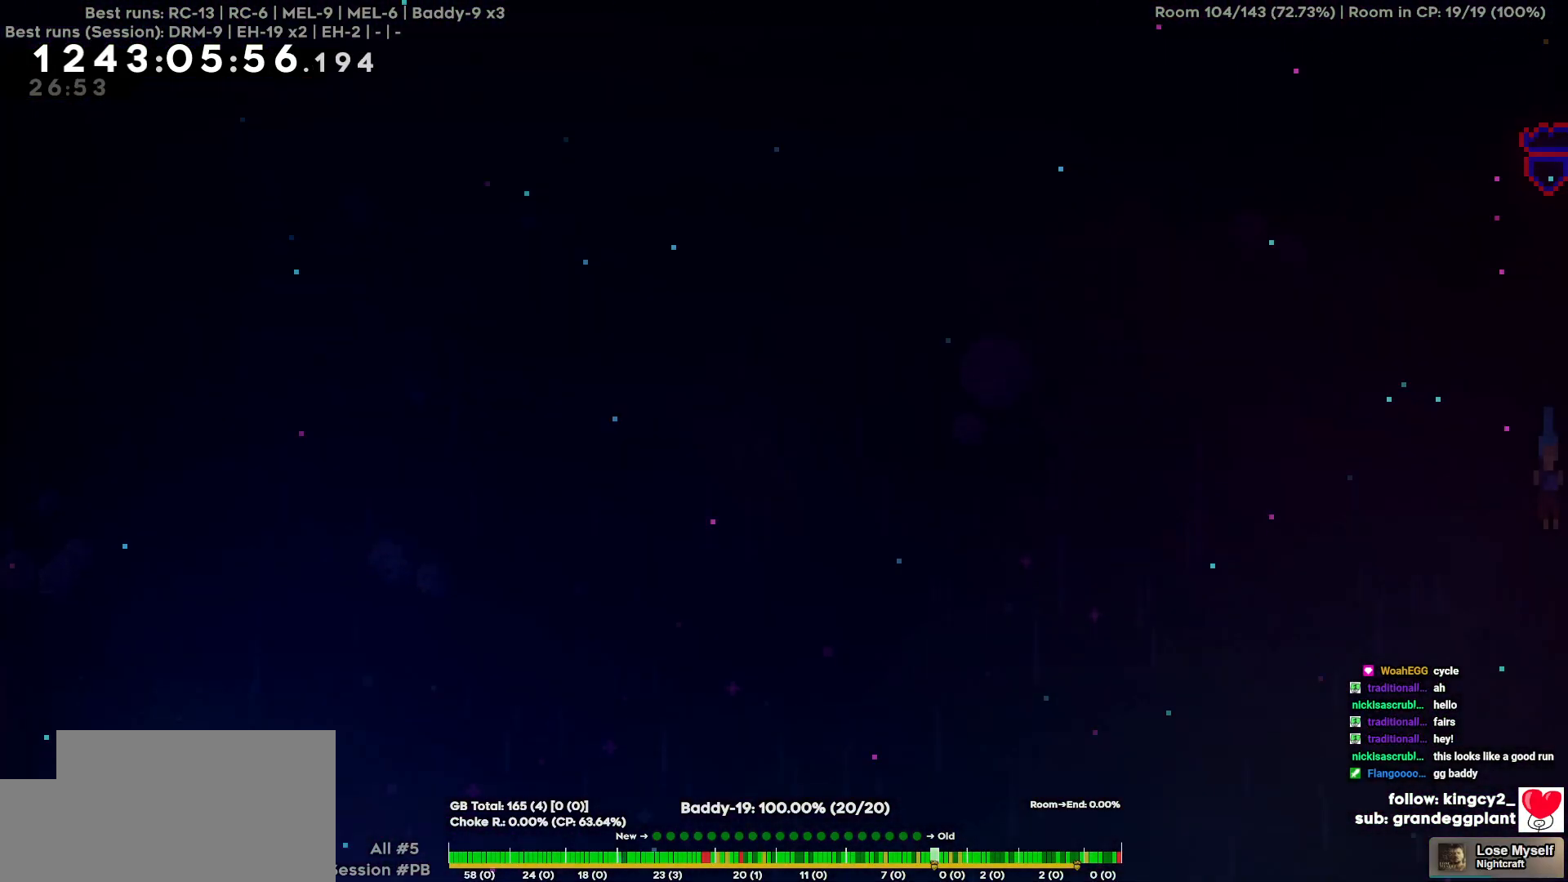
{"keys": ["d", "s"], "events": []}
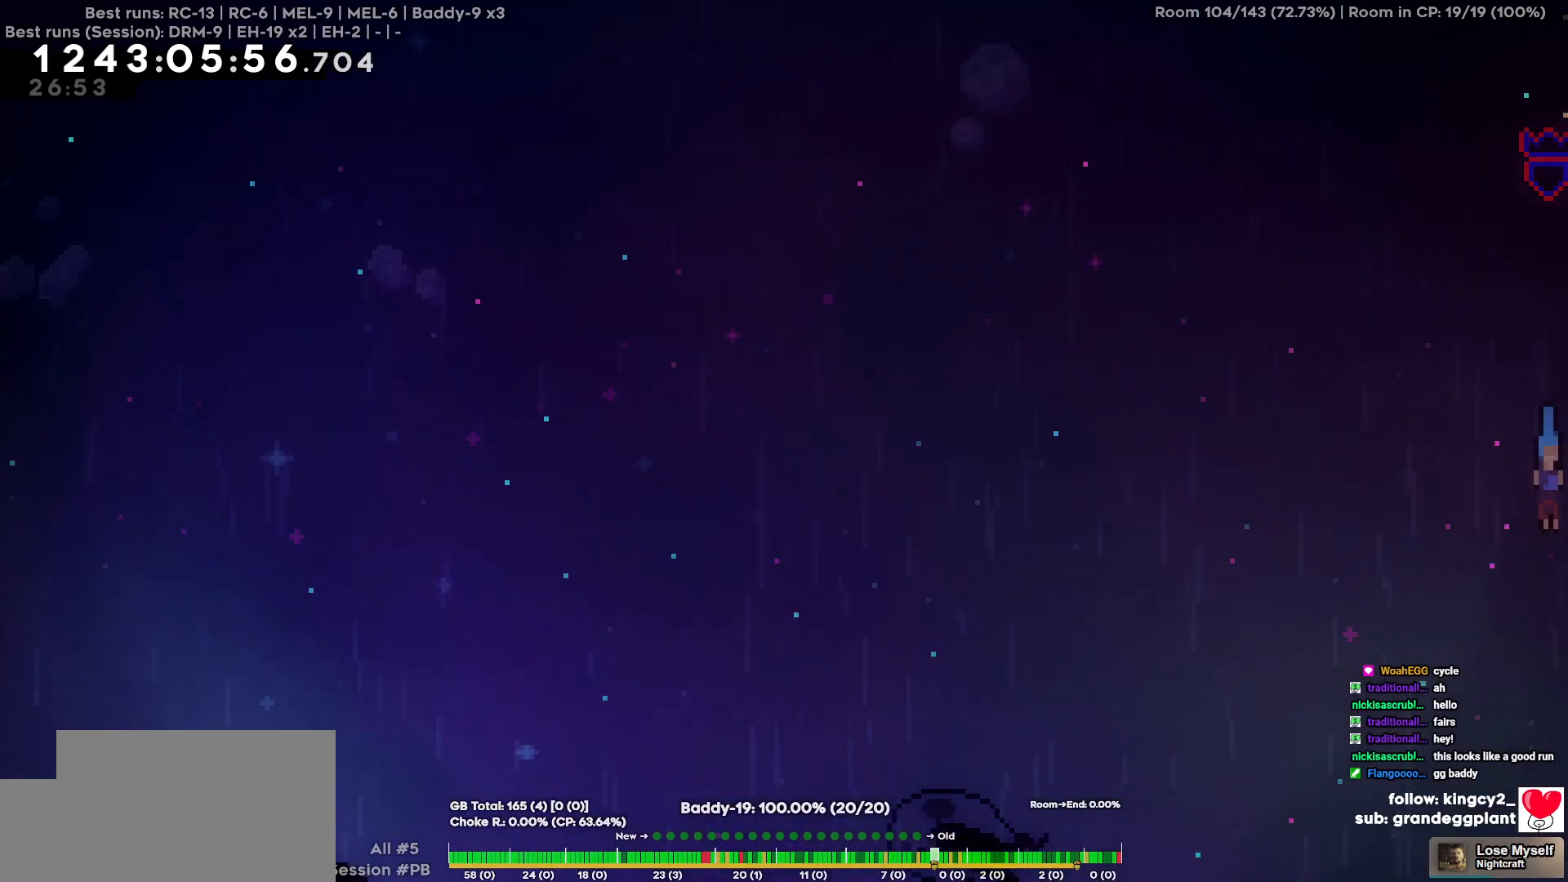
{"keys": ["d", "s"], "events": []}
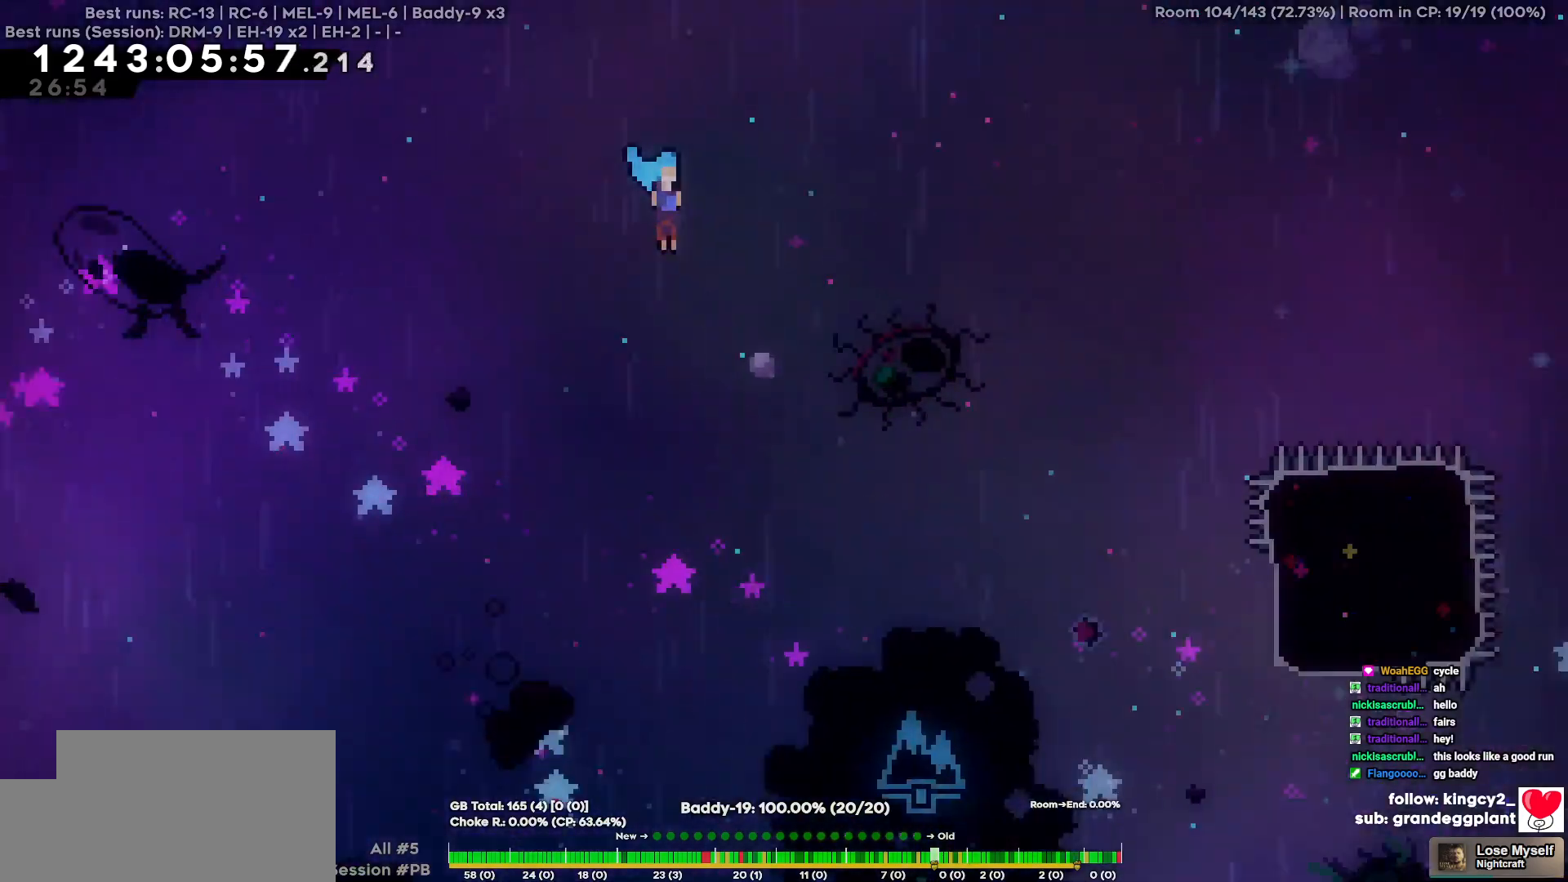
{"keys": ["d", "s"], "events": []}
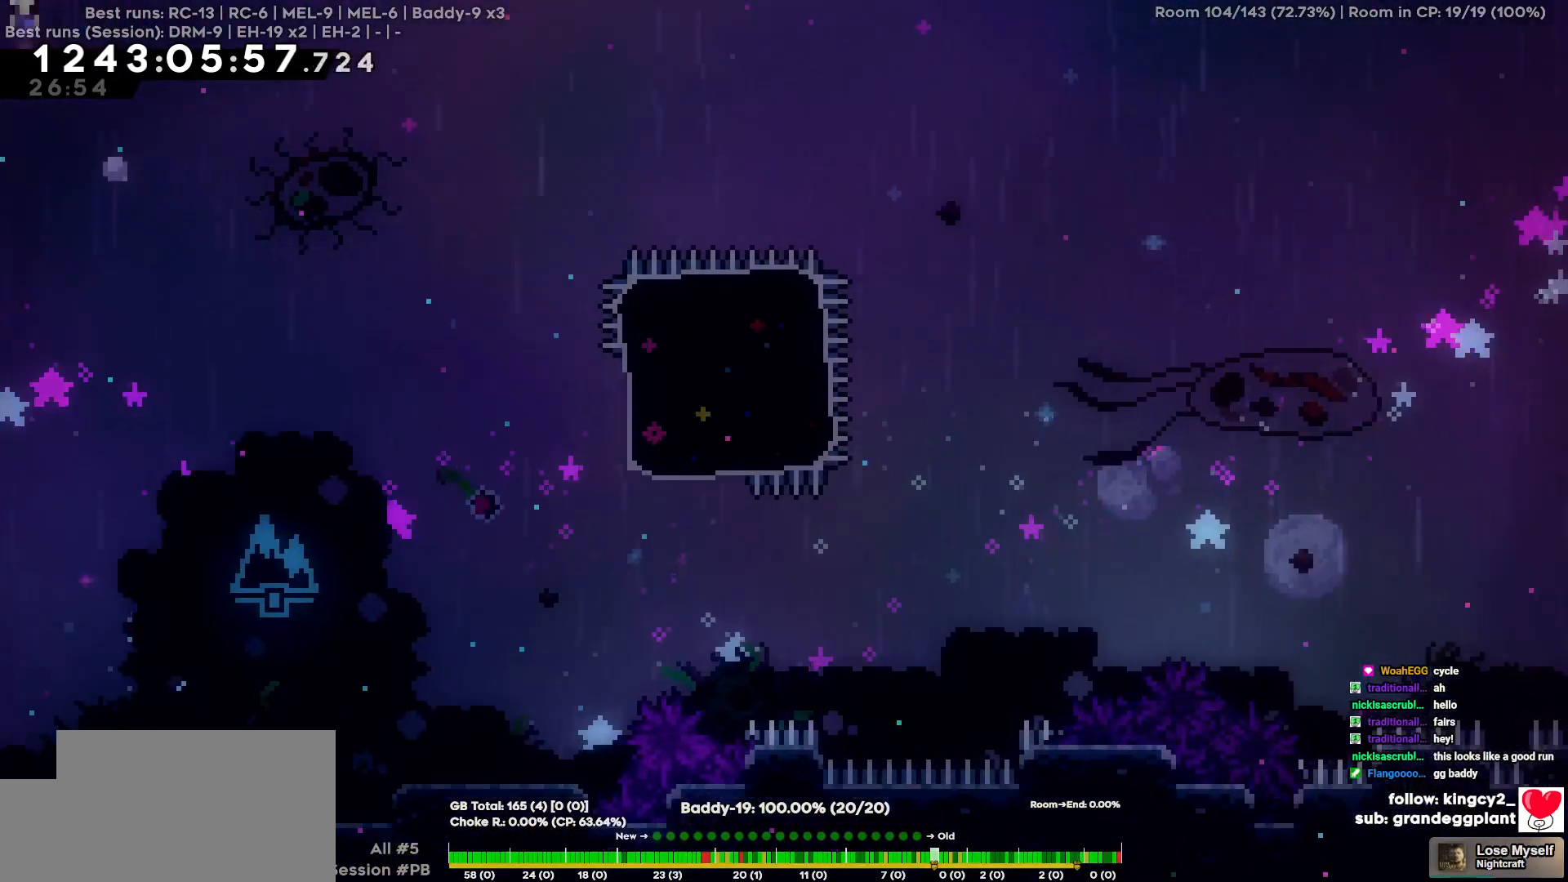
{"keys": [], "events": [[417, "d", "up"], [467, "s", "up"]]}
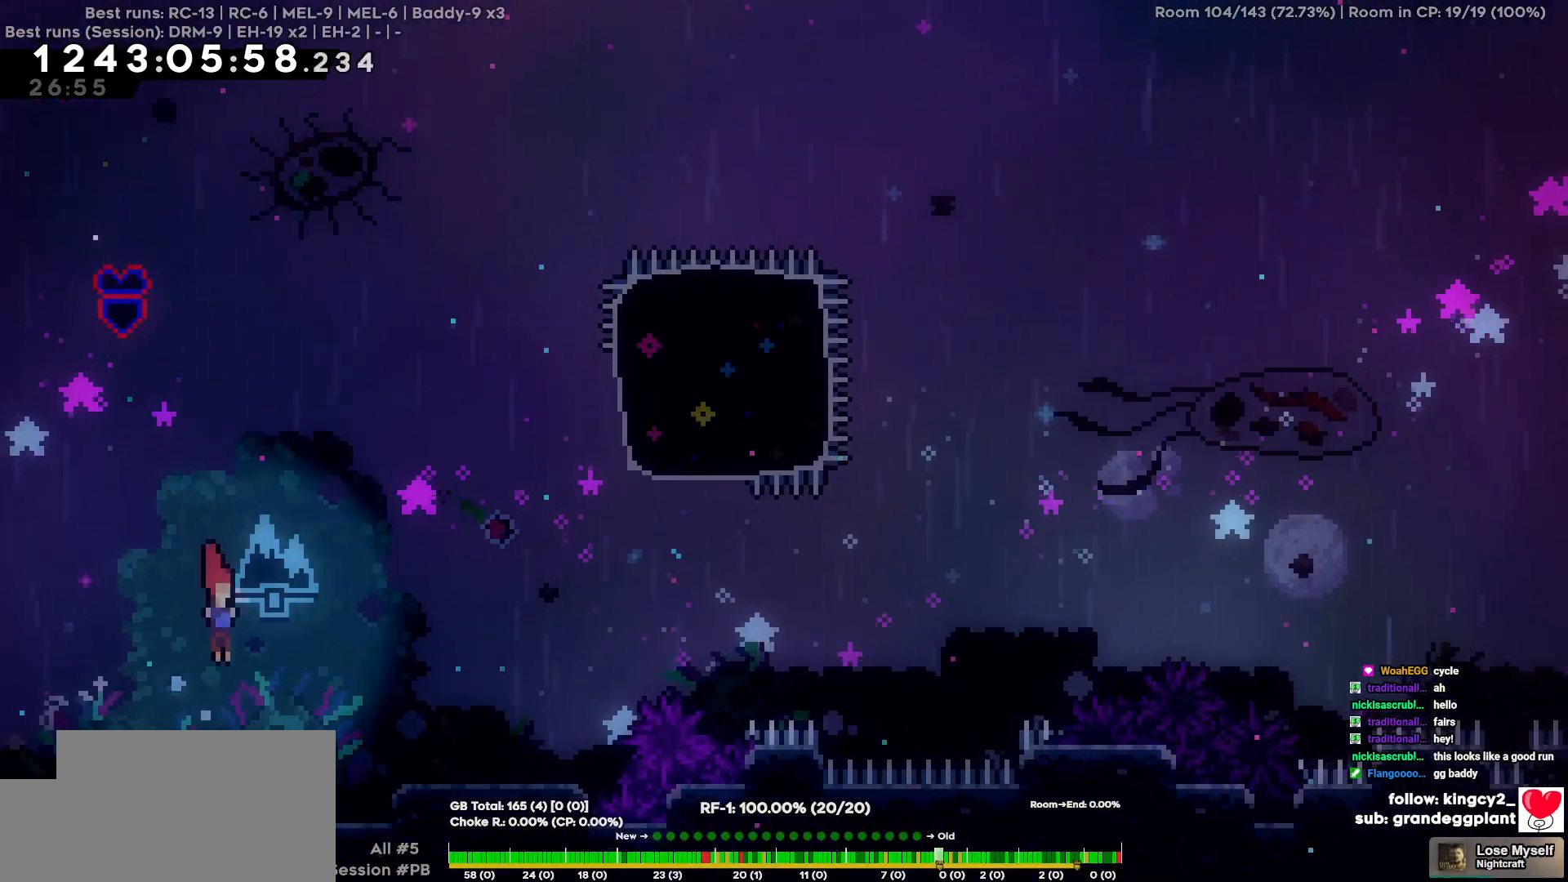
{"keys": ["d"], "events": [[184, "d", "down"]]}
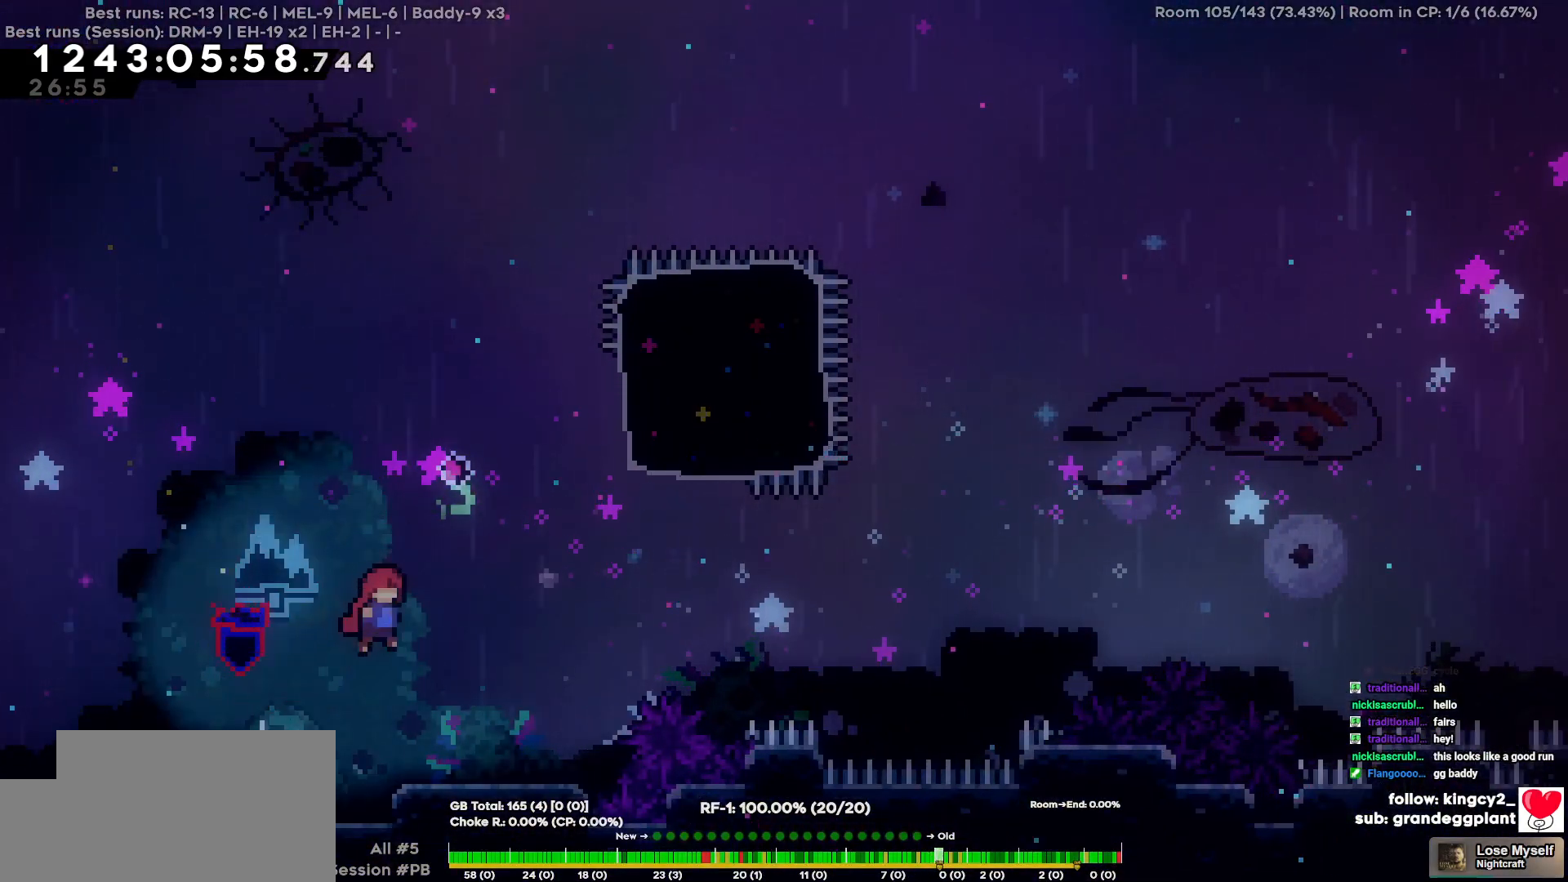
{"keys": ["d", "w"], "events": [[17, "w", "down"]]}
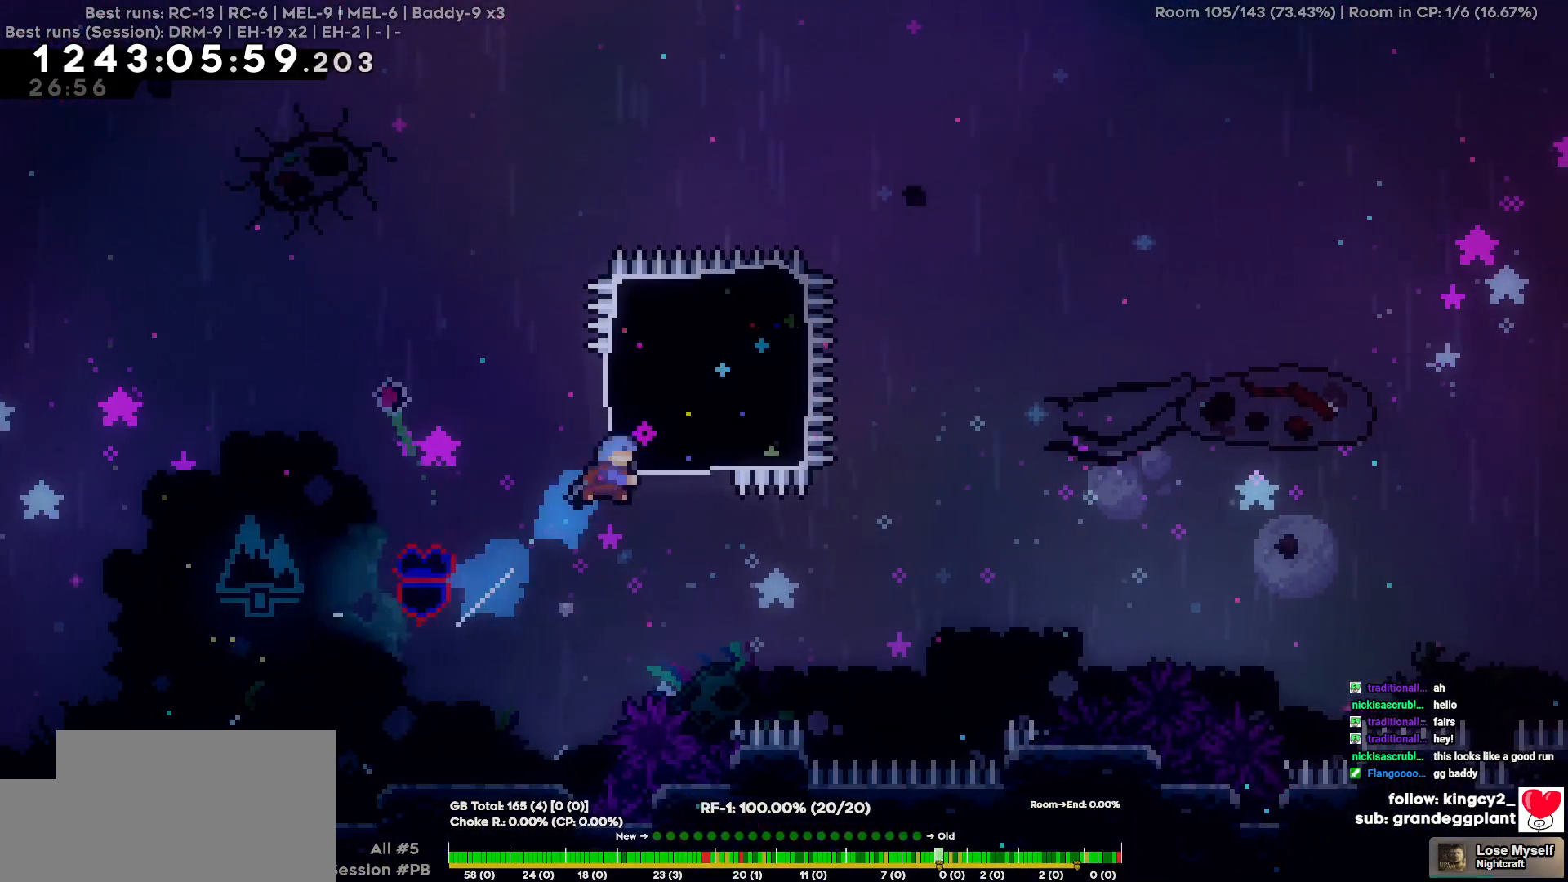
{"keys": ["d"], "events": [[84, "w", "up"]]}
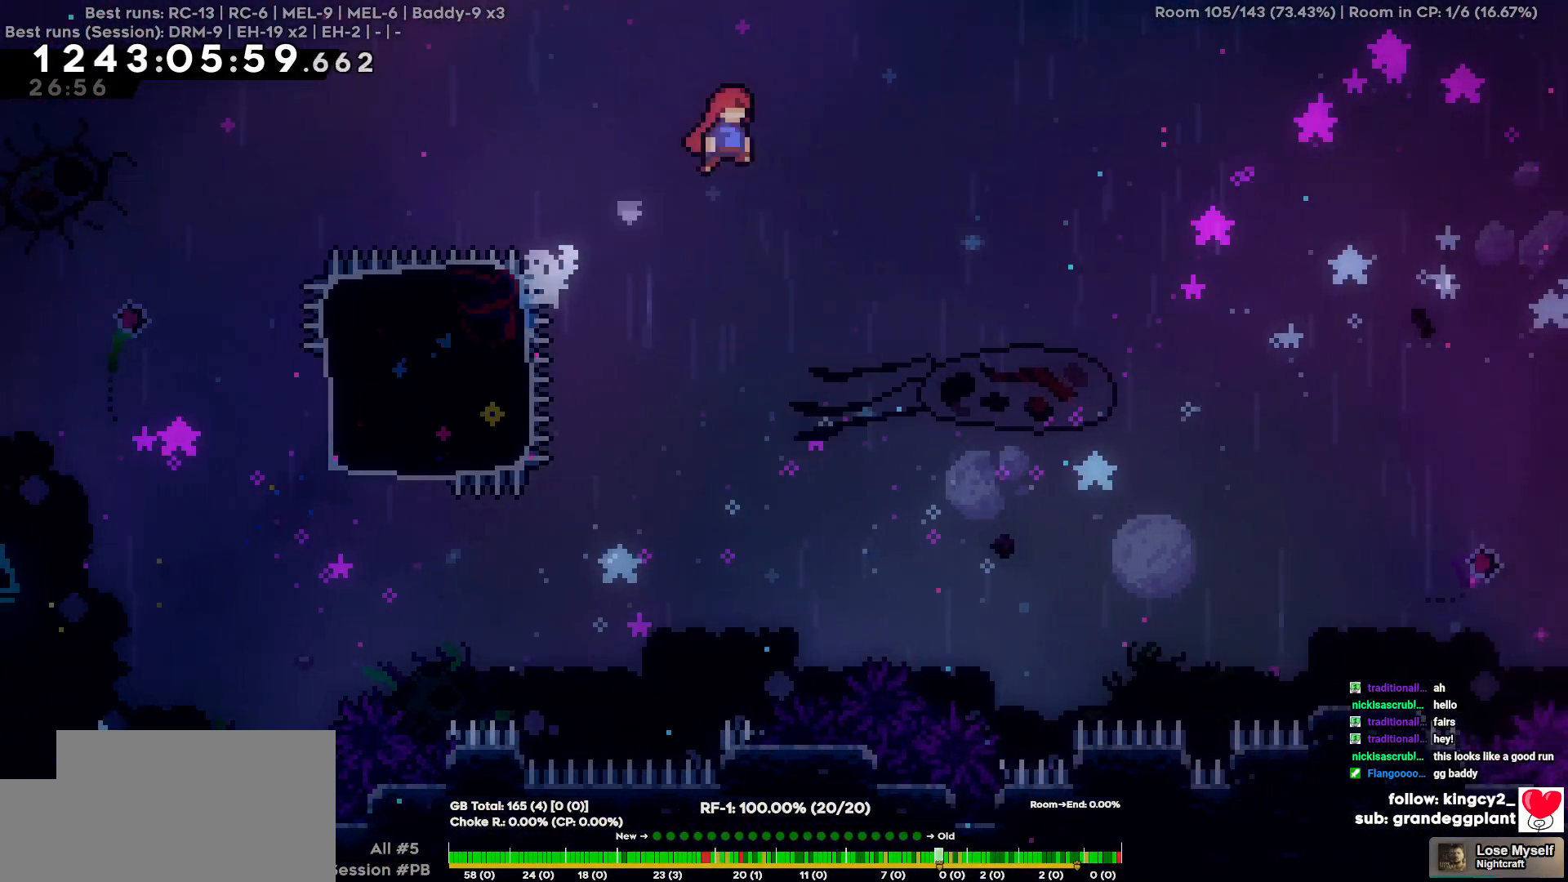
{"keys": ["d", "w"], "events": [[284, "w", "down"]]}
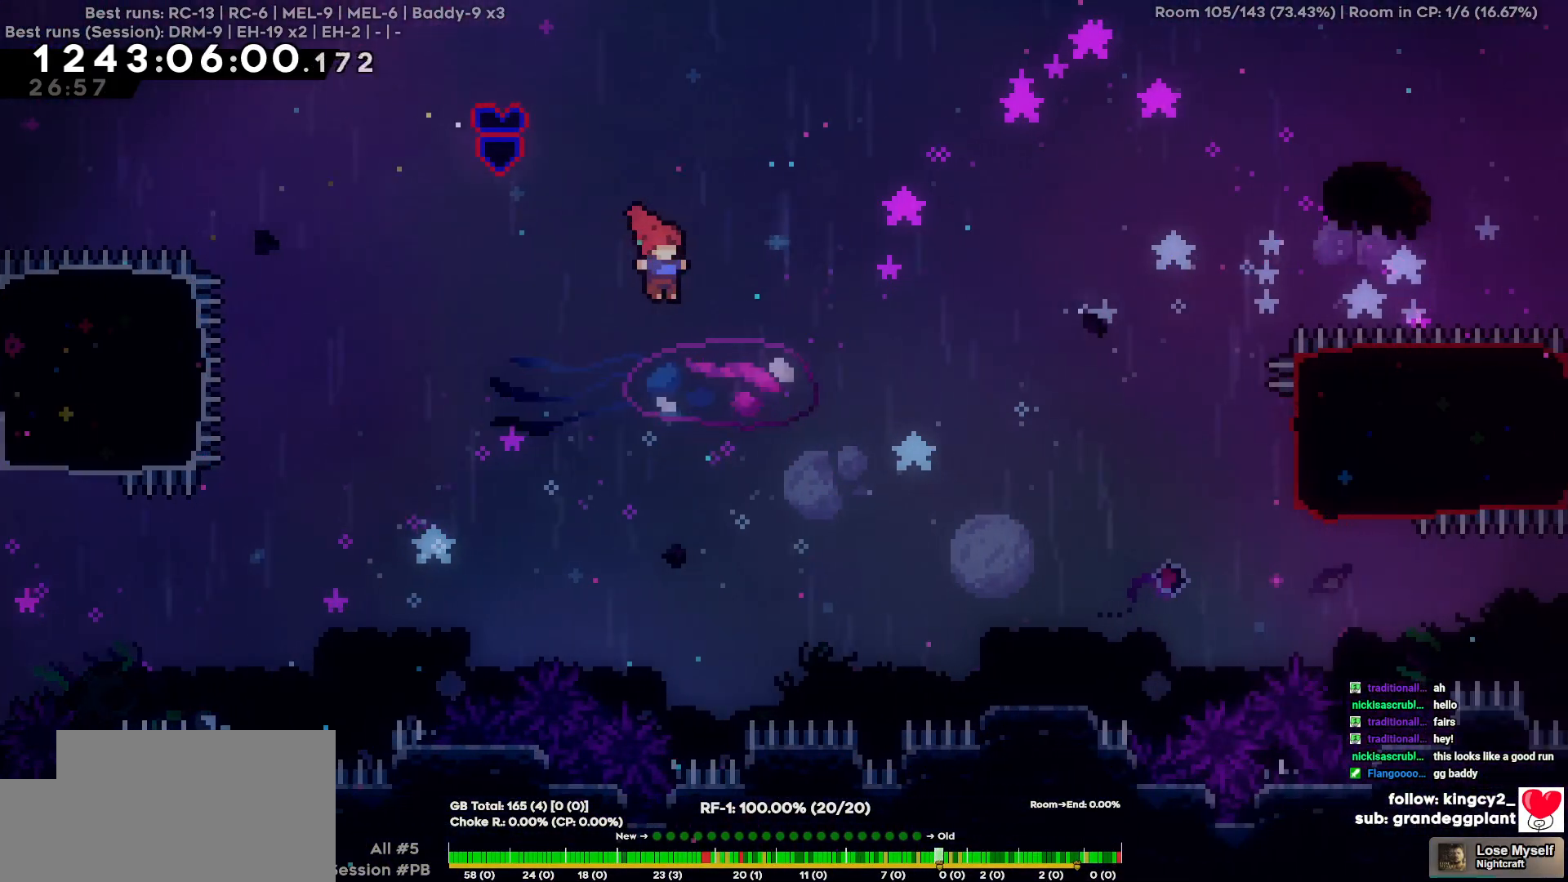
{"keys": ["d"], "events": [[300, "w", "up"]]}
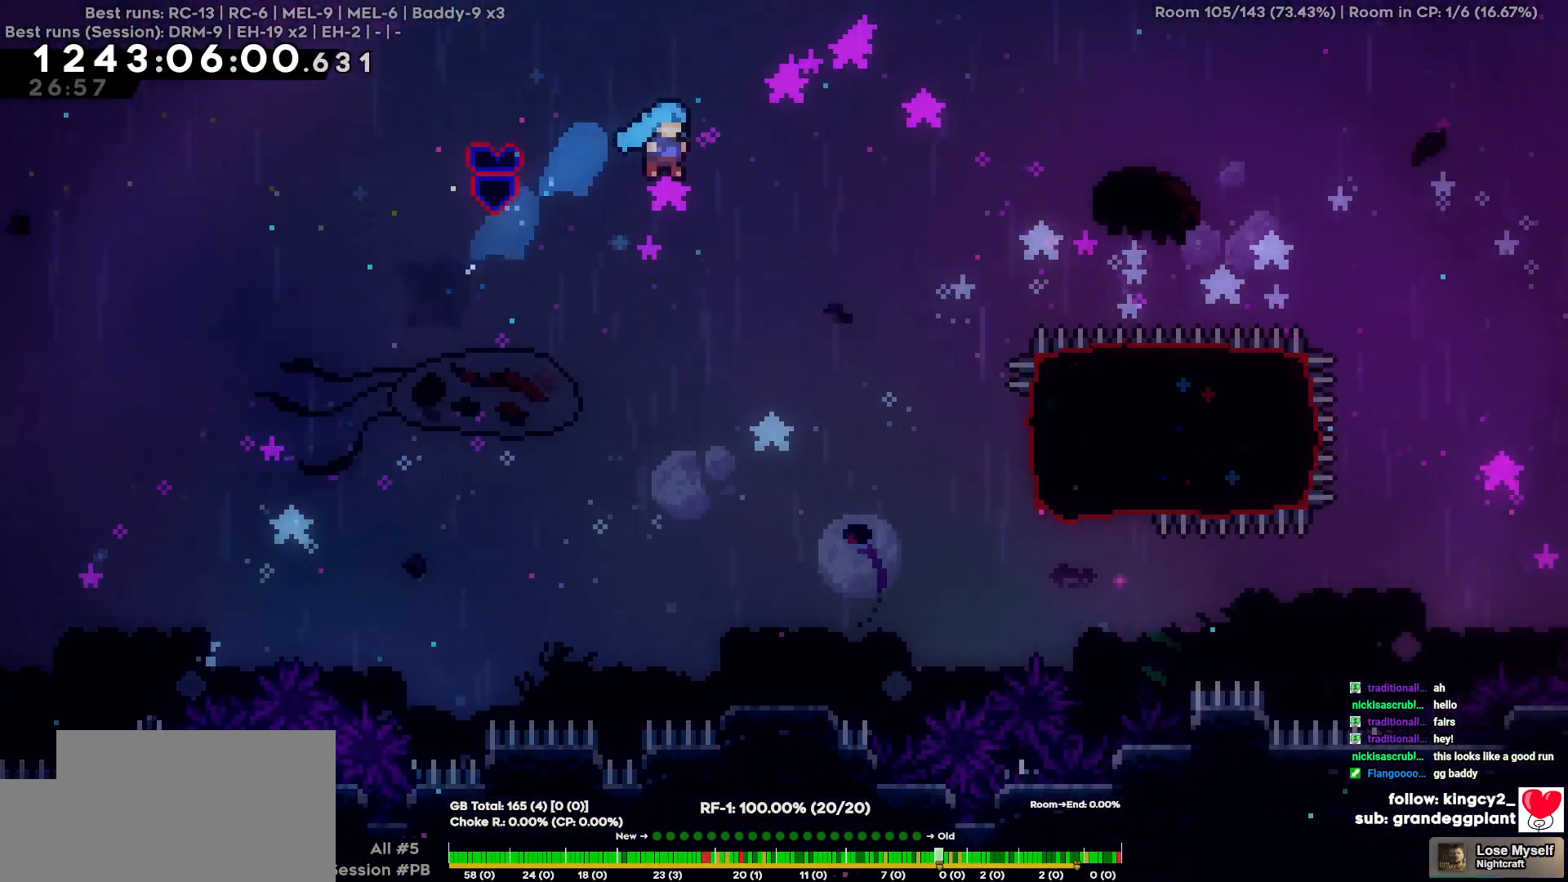
{"keys": [], "events": [[234, "d", "up"]]}
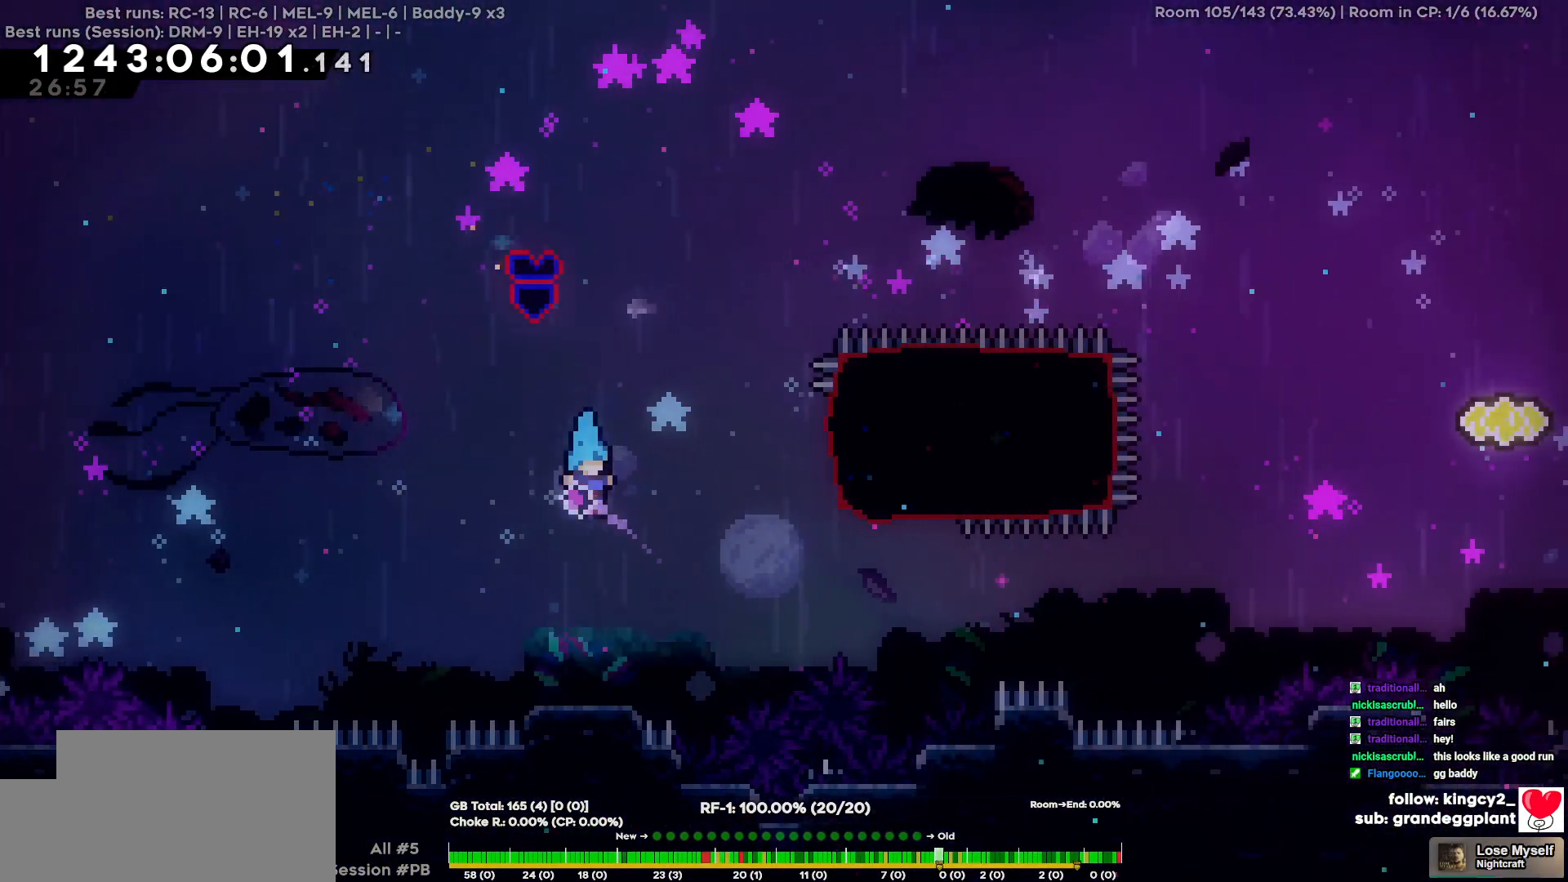
{"keys": ["d", "w"], "events": [[250, "d", "down"], [434, "w", "down"]]}
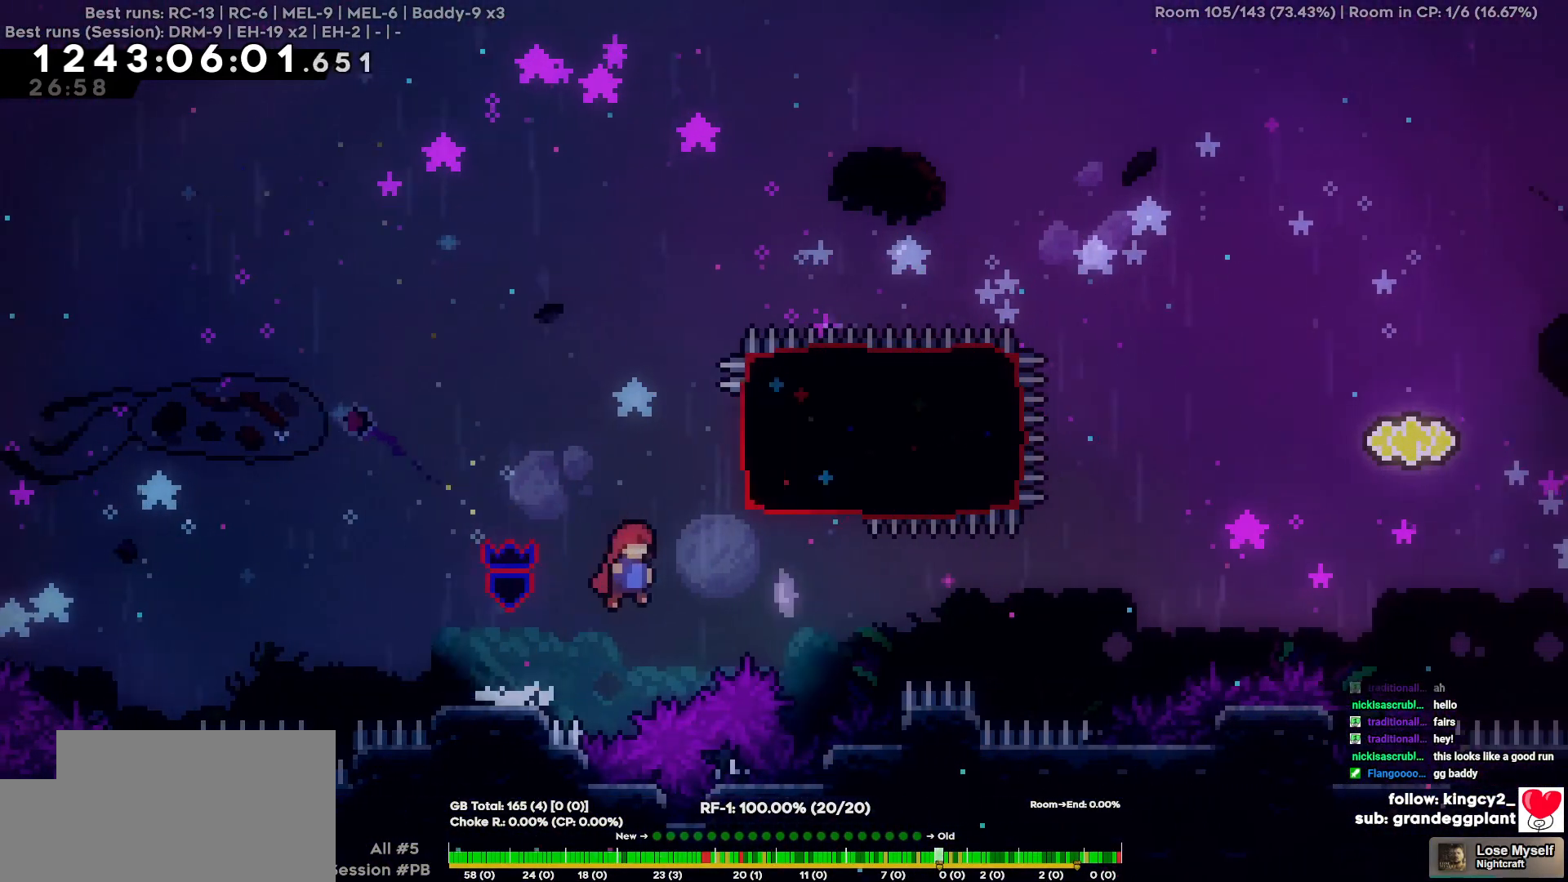
{"keys": ["d", "w"], "events": []}
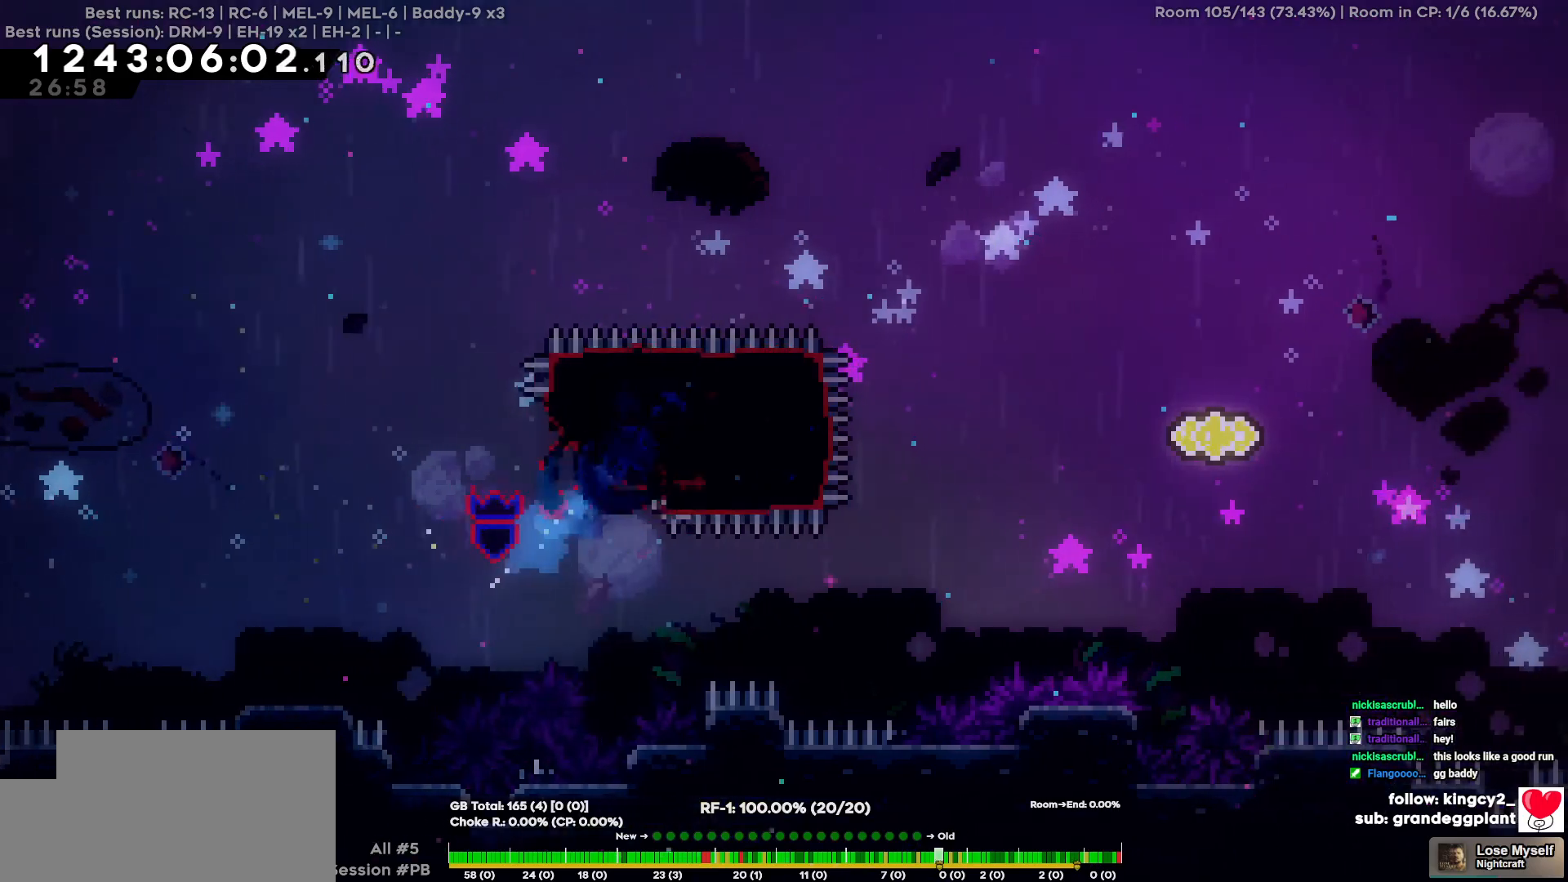
{"keys": ["d"], "events": [[34, "w", "up"]]}
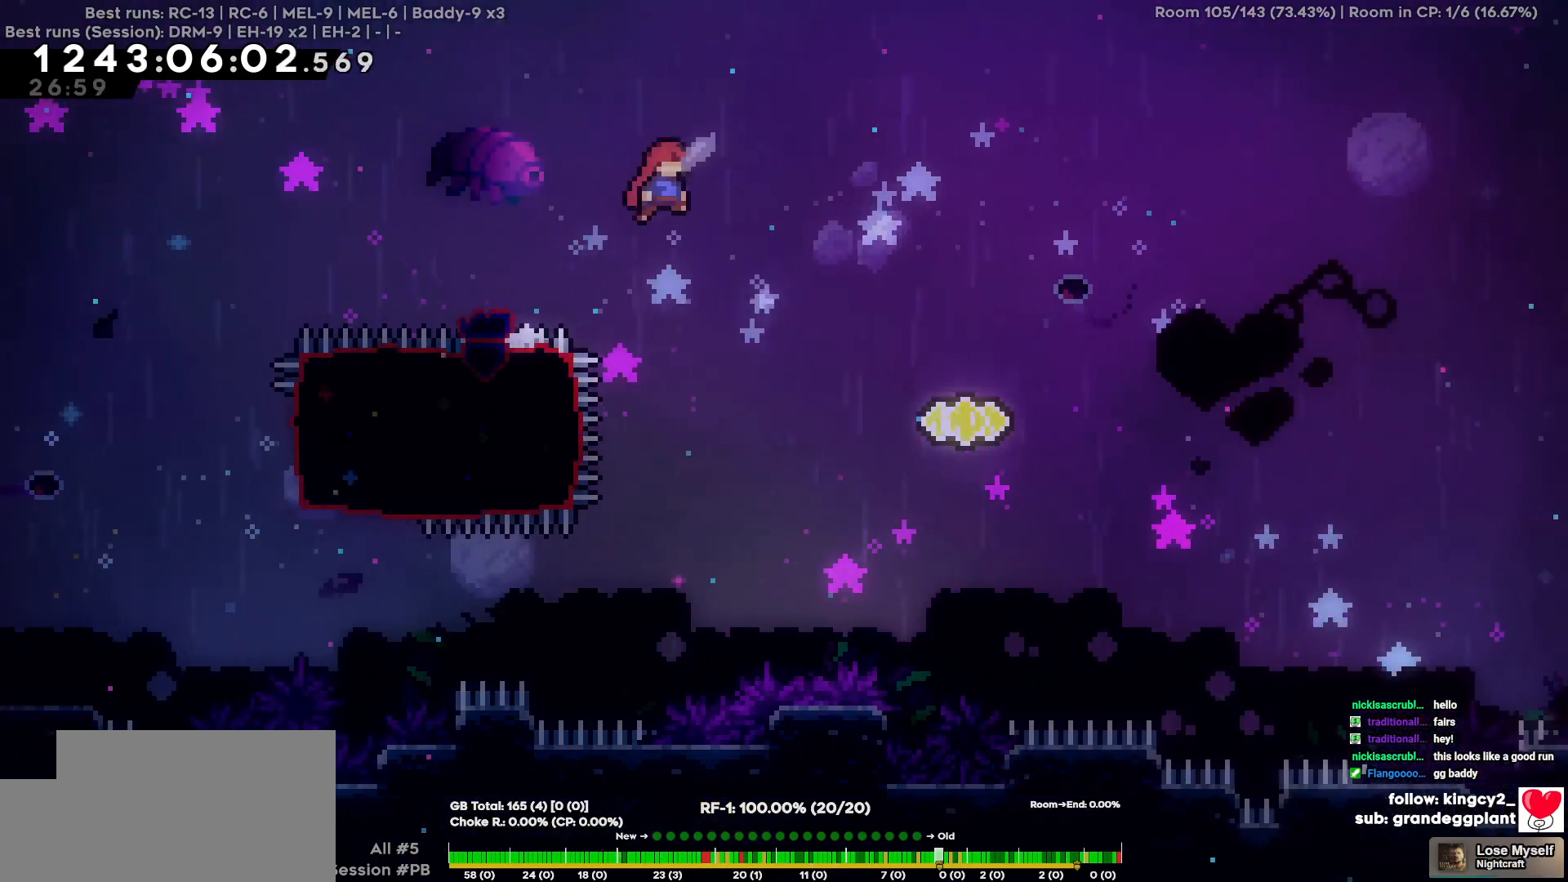
{"keys": ["d"], "events": [[284, "d", "up"], [434, "d", "down"]]}